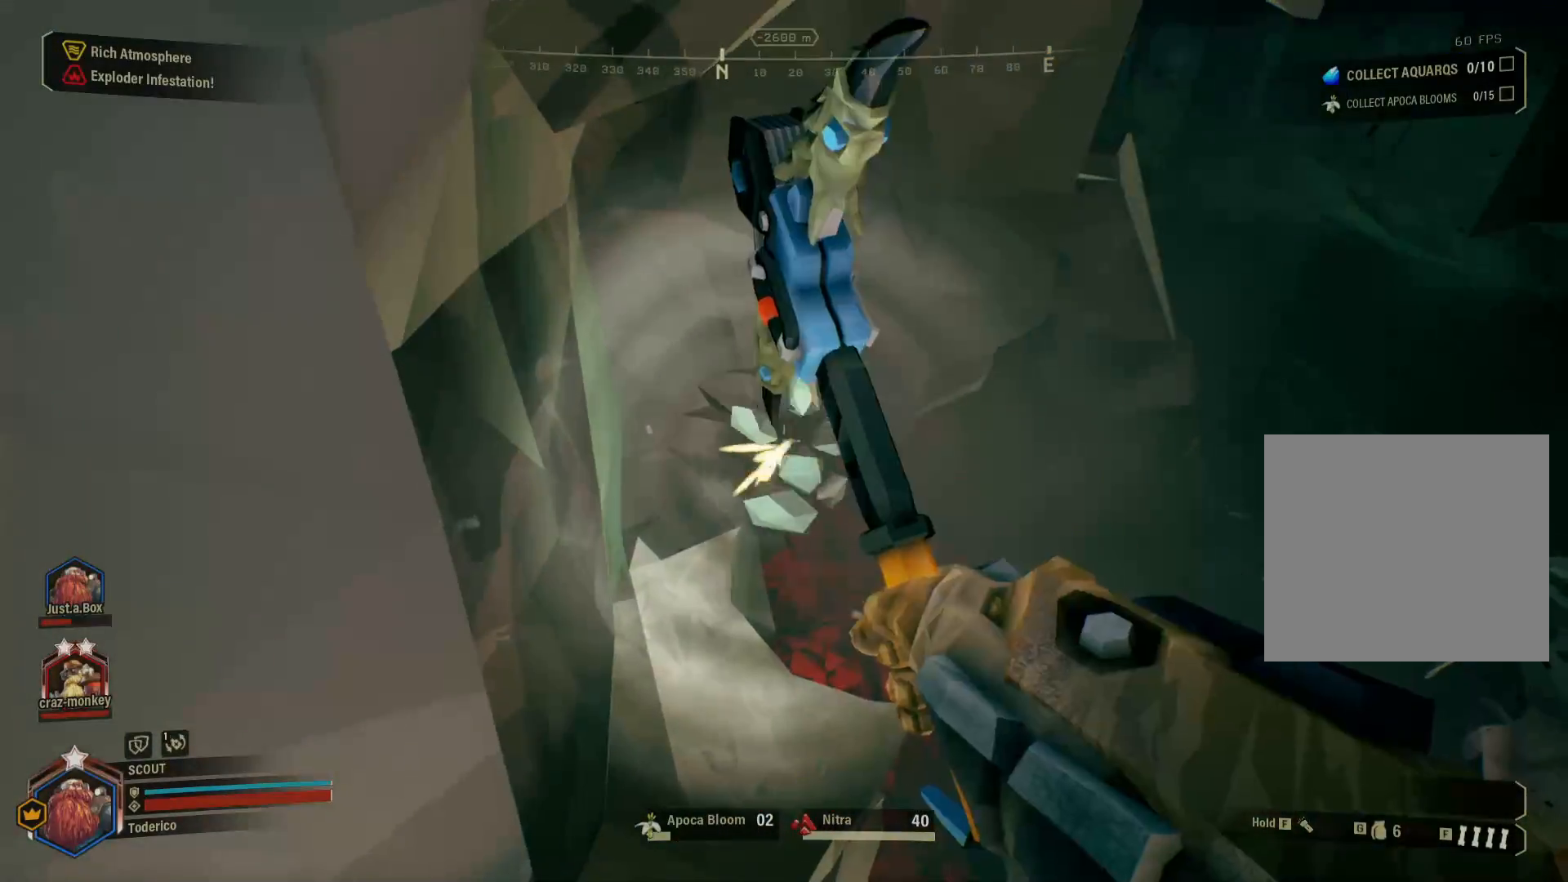
Gameplay with keyboard; each line is a JSON object with the keys held at the frame after it. "events" lists presses ("down") and releases ("up") of "1", "2", "3", "4", "5", "a", "alt", "b", "c", "ctrl", "d", "e", "f", "g", "q", "r", "s", "shift", "space", "t", "tab", "v", "w", "x" and "z" between this image and that frame as [ms after this image, input, new state], when the widget could be followed in between. No other keys are recorded. Mouse input is not recorded.
{"keys": [], "events": []}
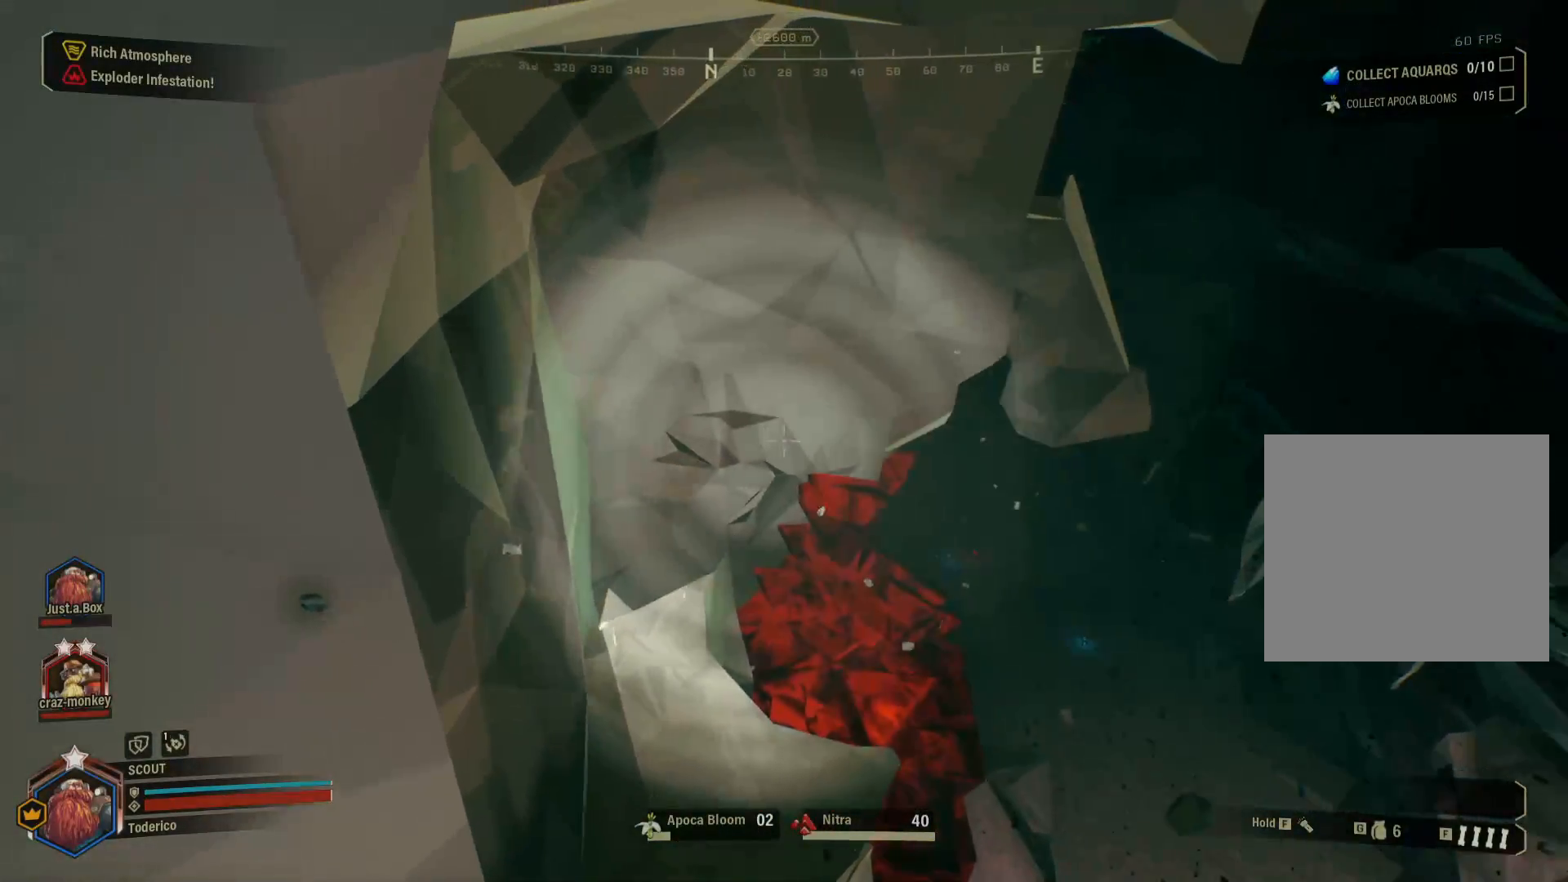
{"keys": ["w"], "events": [[183, "w", "down"]]}
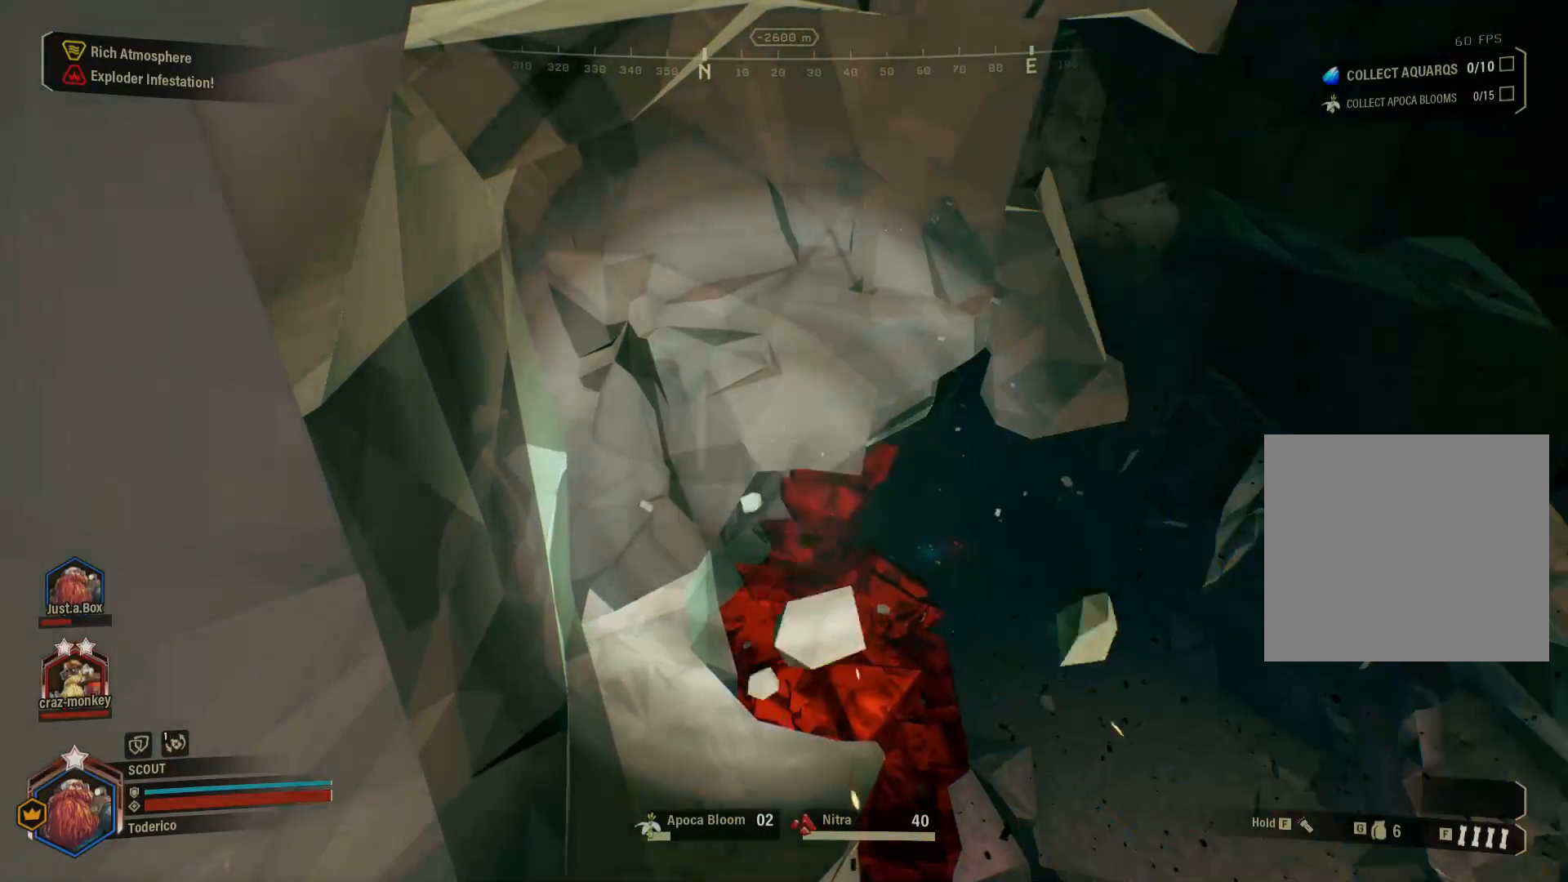
{"keys": ["s"], "events": [[66, "a", "down"], [166, "a", "up"], [166, "w", "up"], [350, "s", "down"]]}
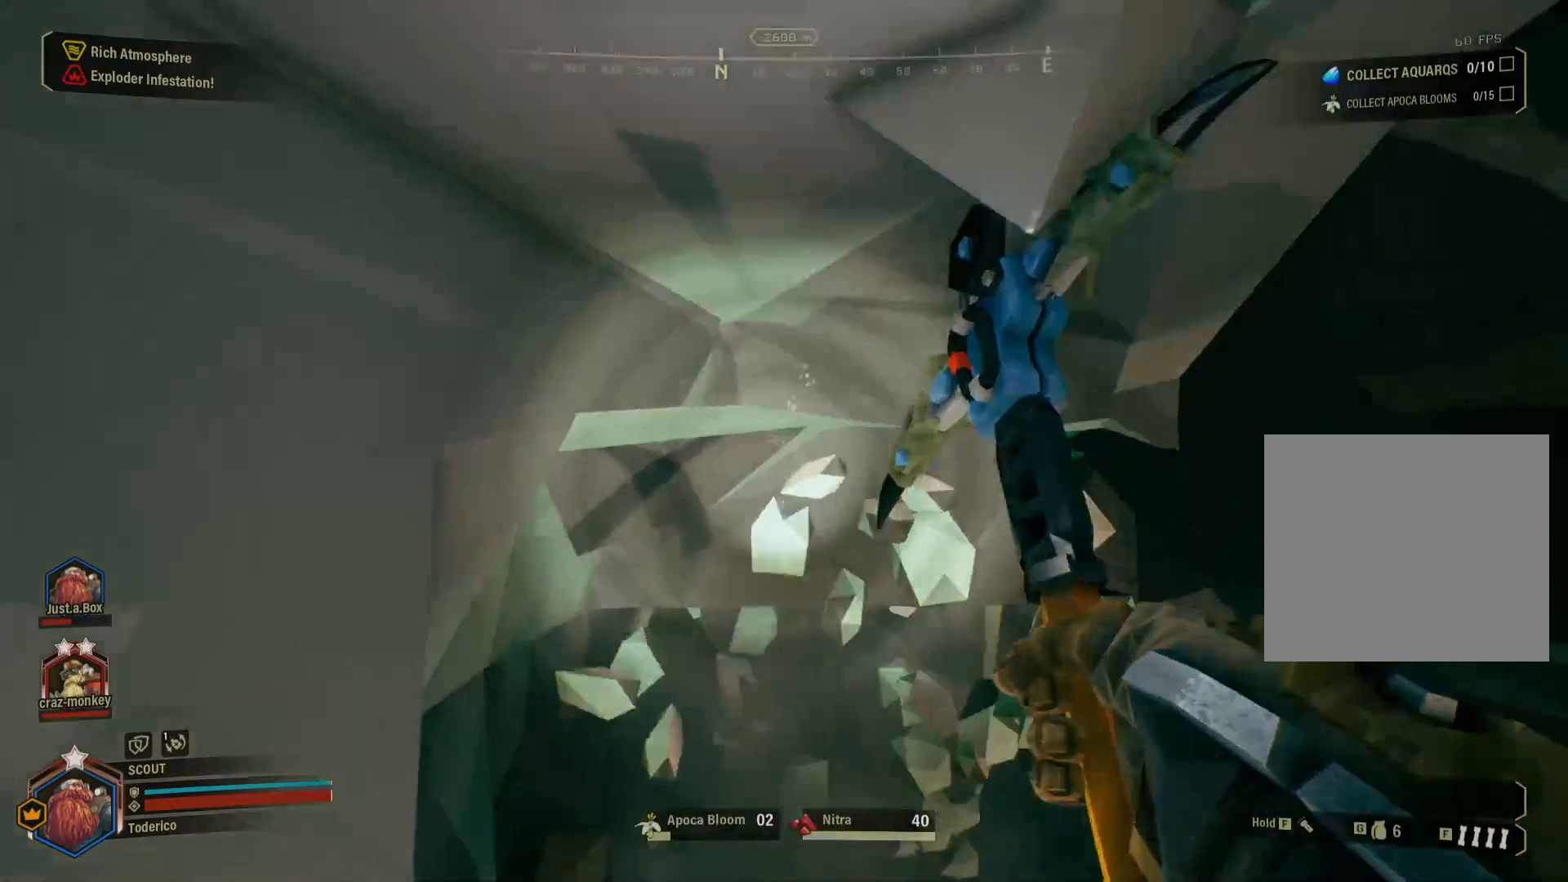
{"keys": [], "events": [[50, "s", "up"]]}
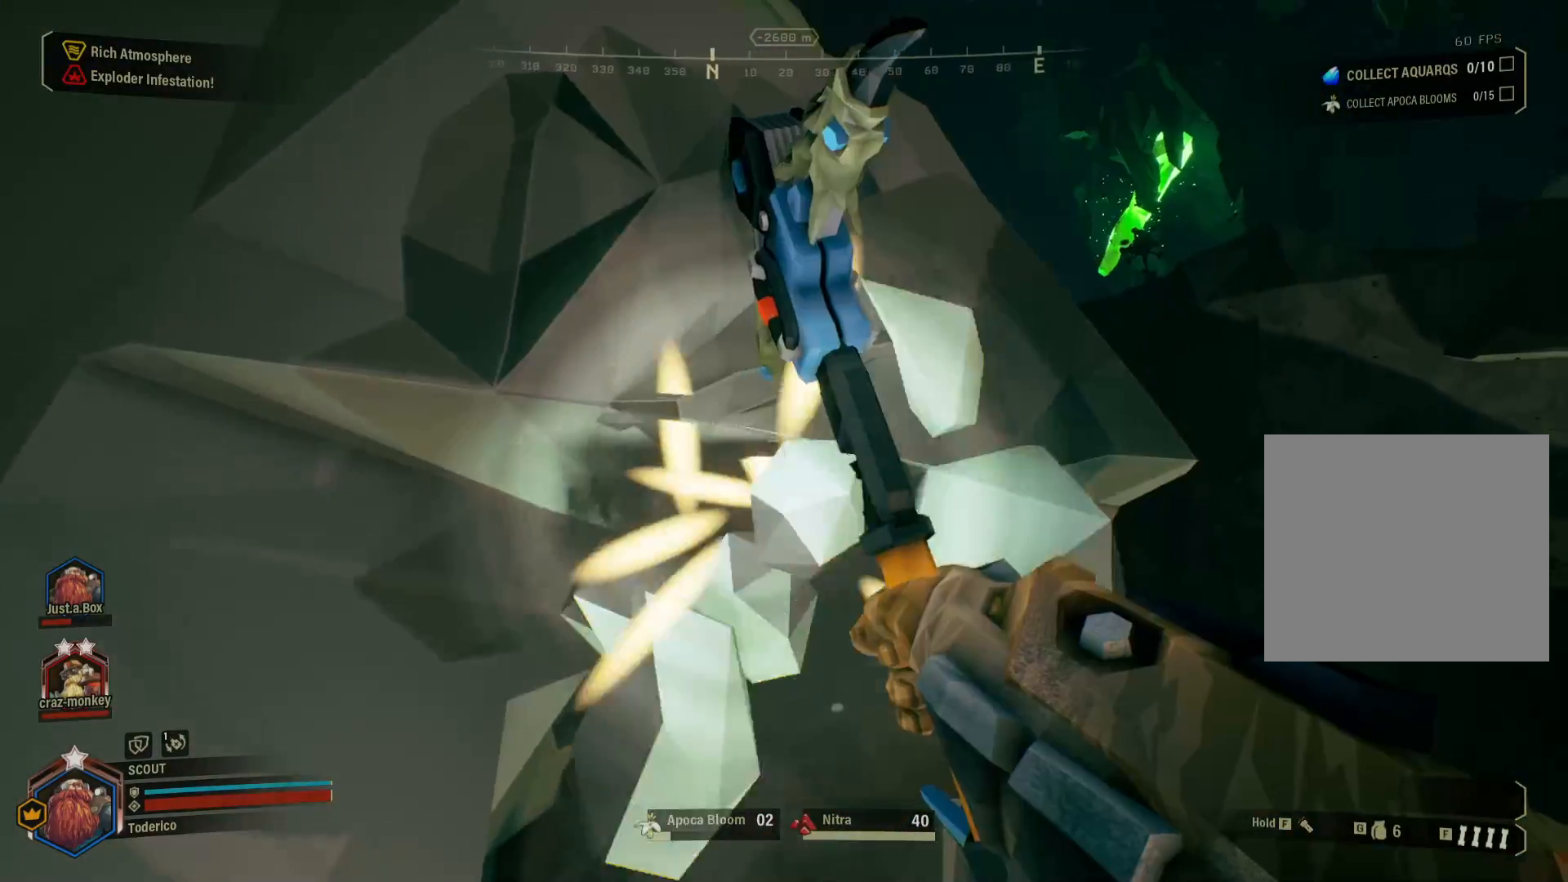
{"keys": [], "events": []}
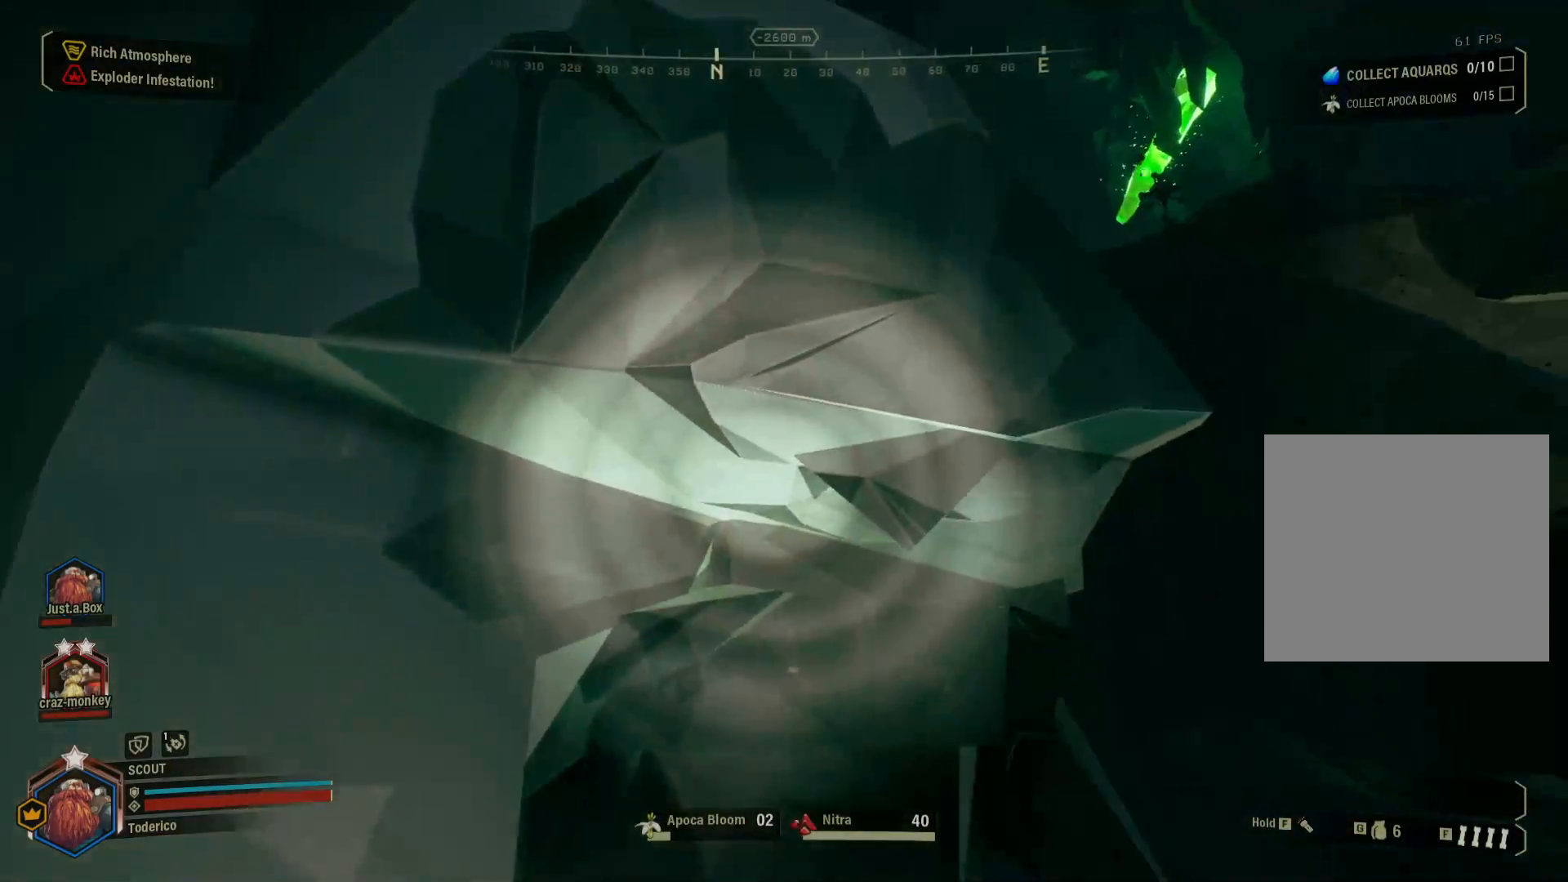
{"keys": [], "events": []}
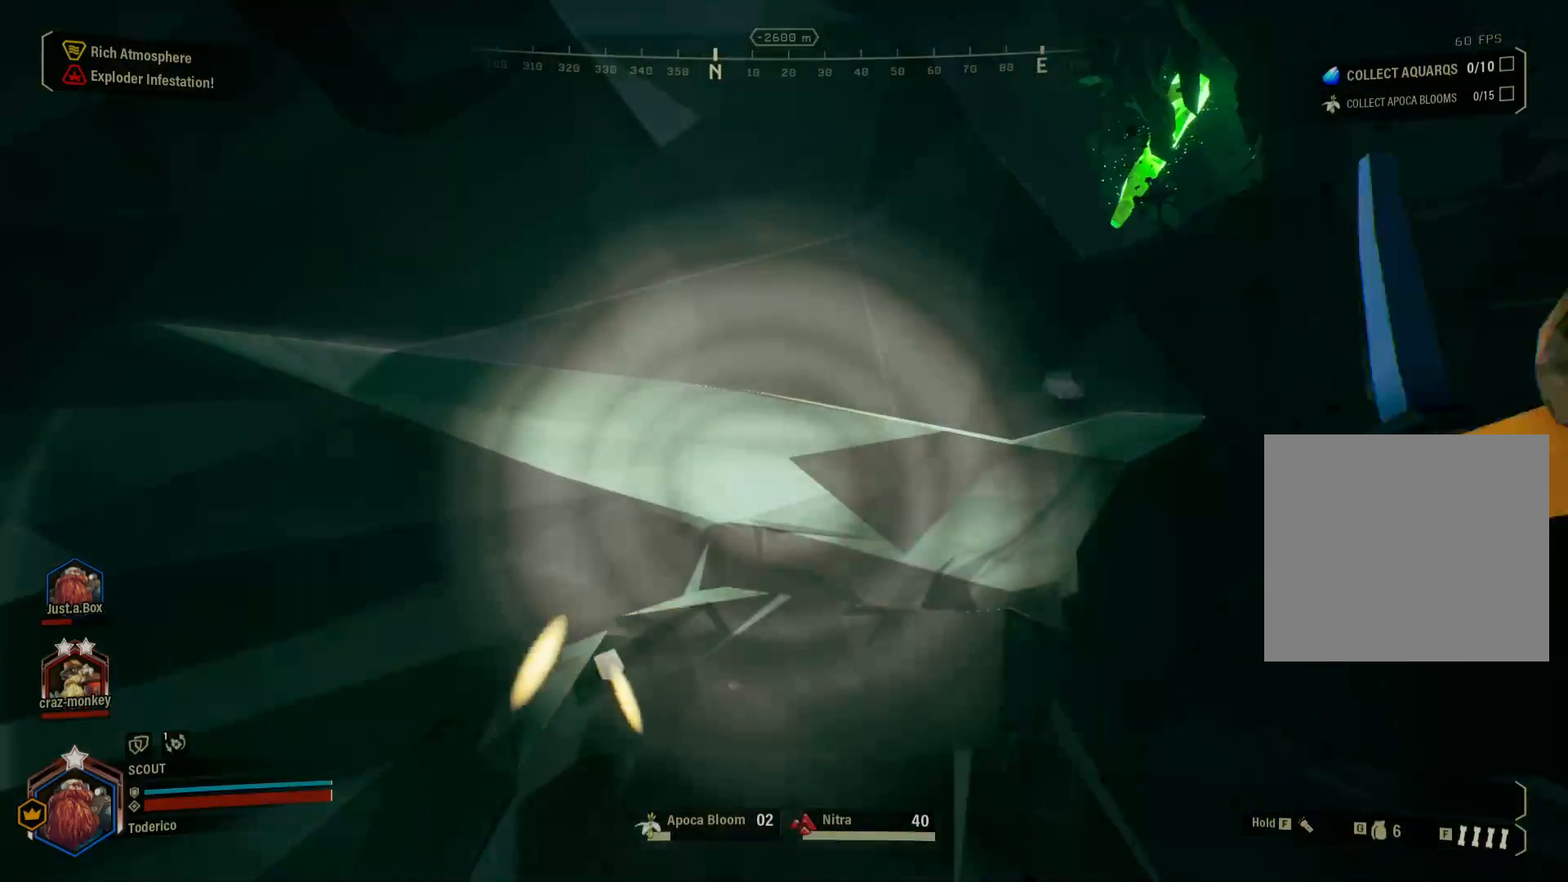
{"keys": [], "events": []}
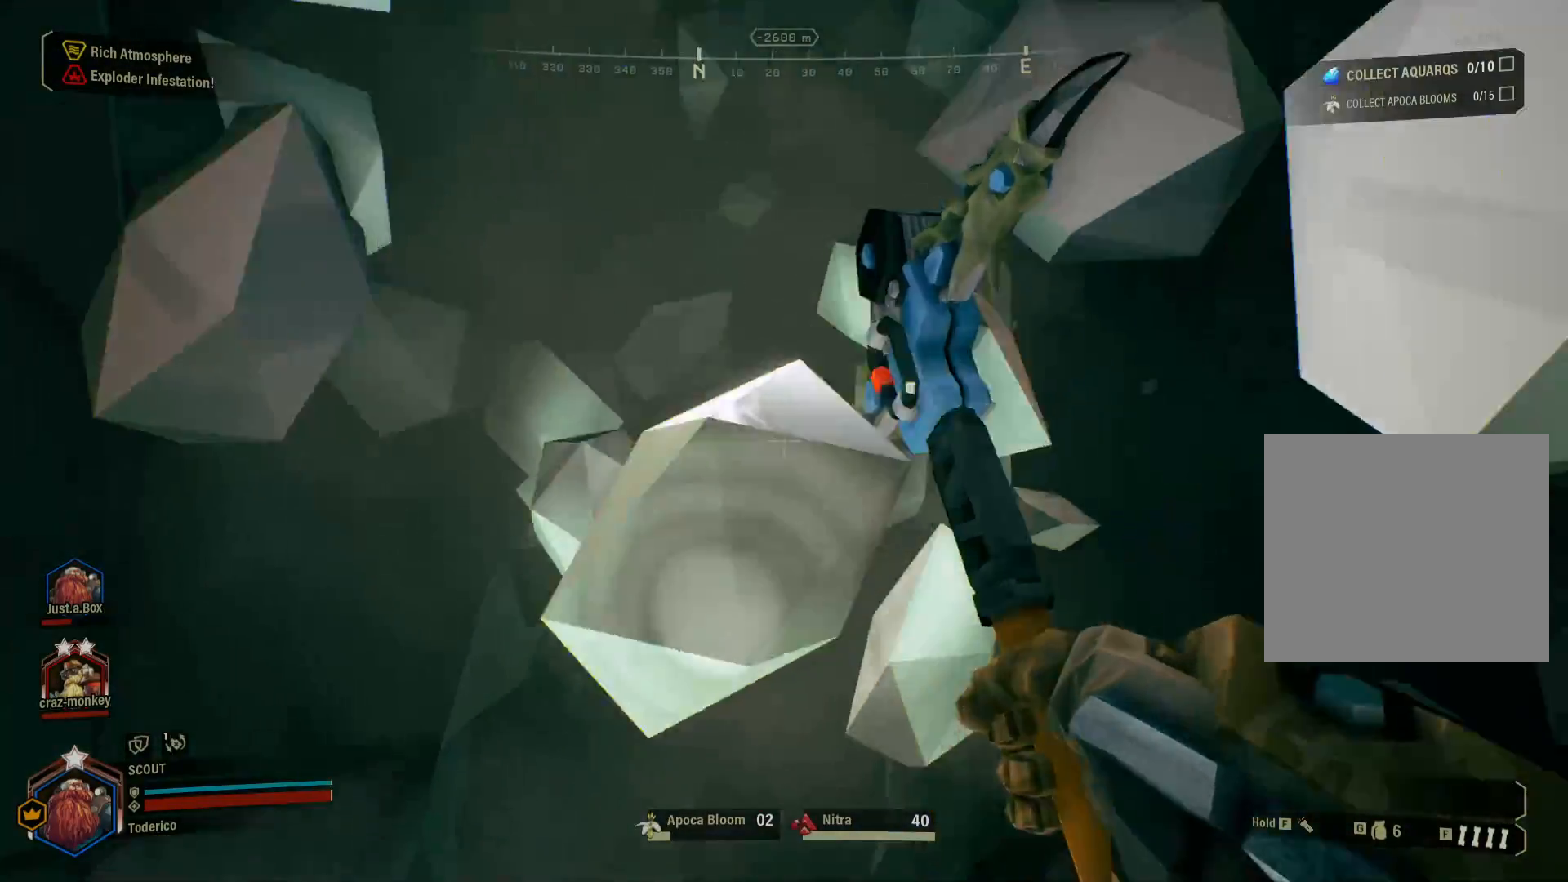
{"keys": [], "events": [[83, "w", "down"], [200, "w", "up"]]}
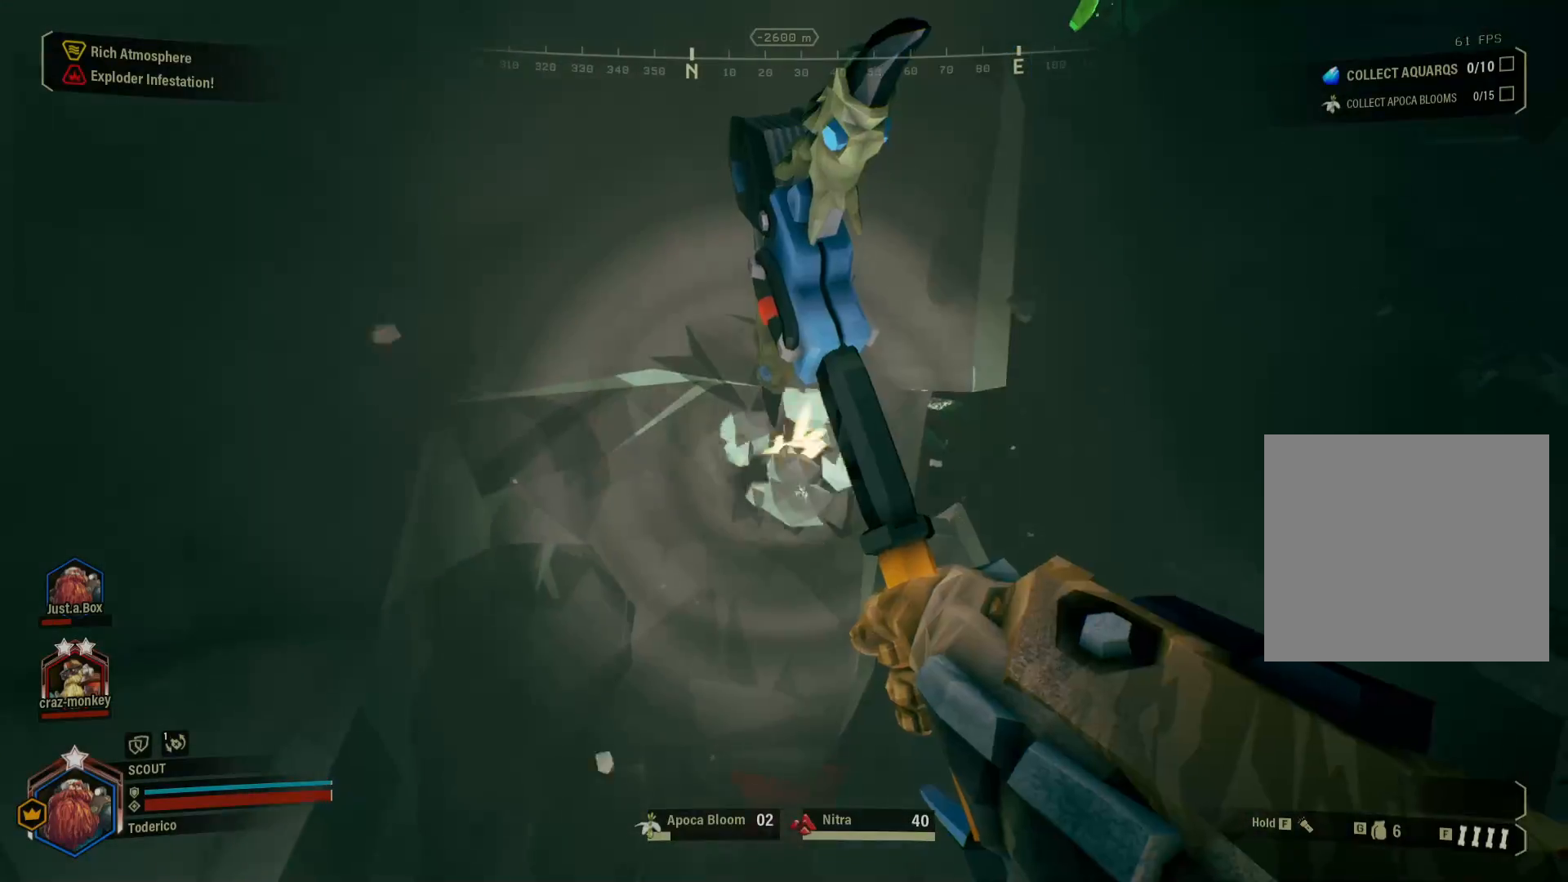
{"keys": [], "events": []}
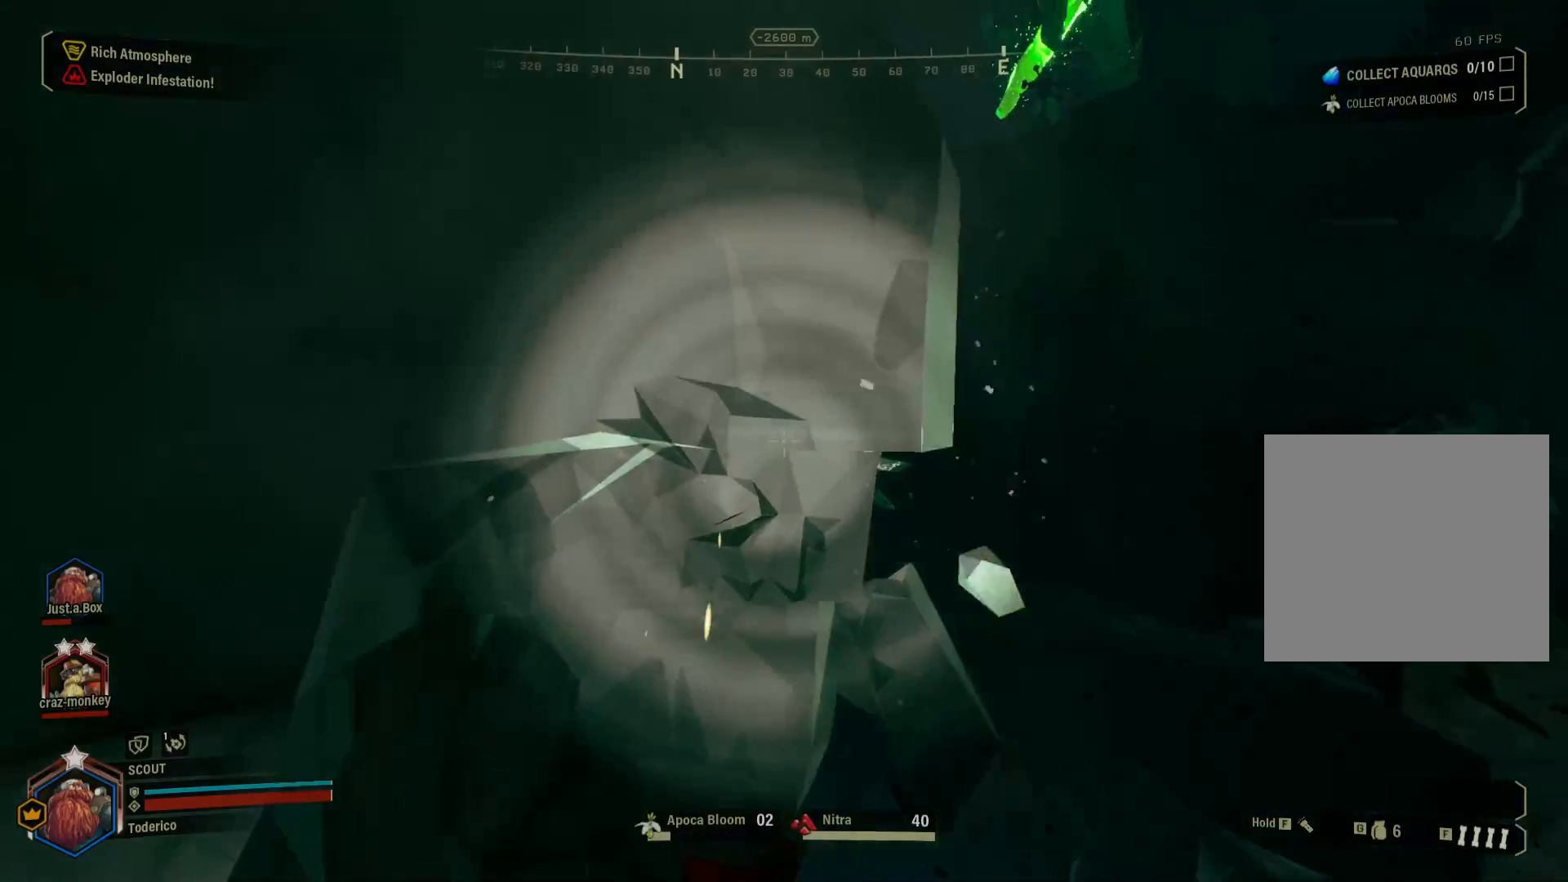
{"keys": [], "events": []}
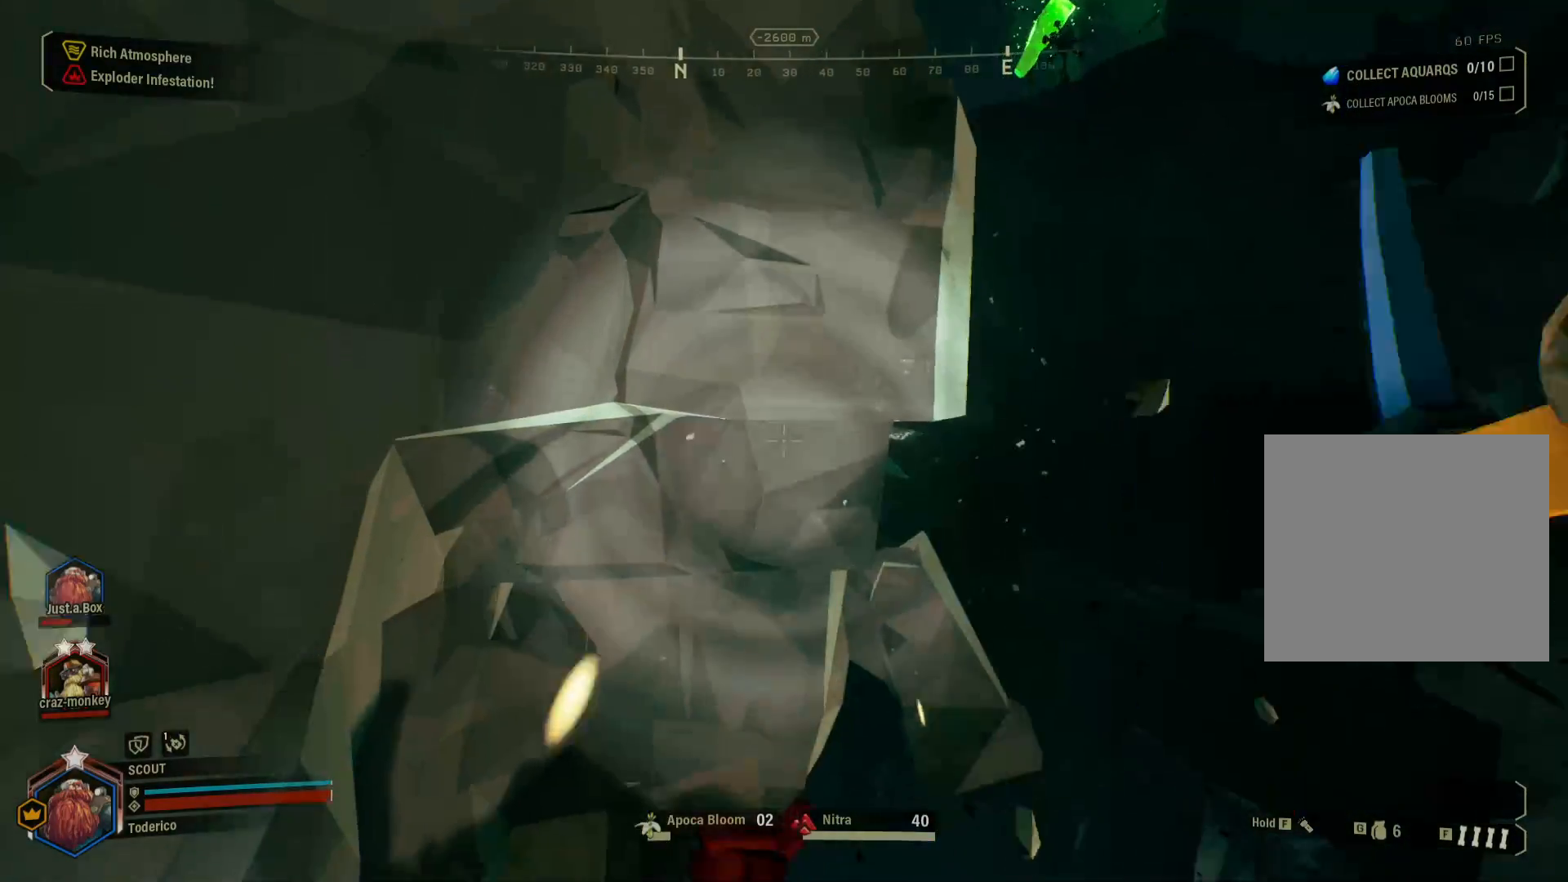
{"keys": ["w"], "events": [[483, "w", "down"]]}
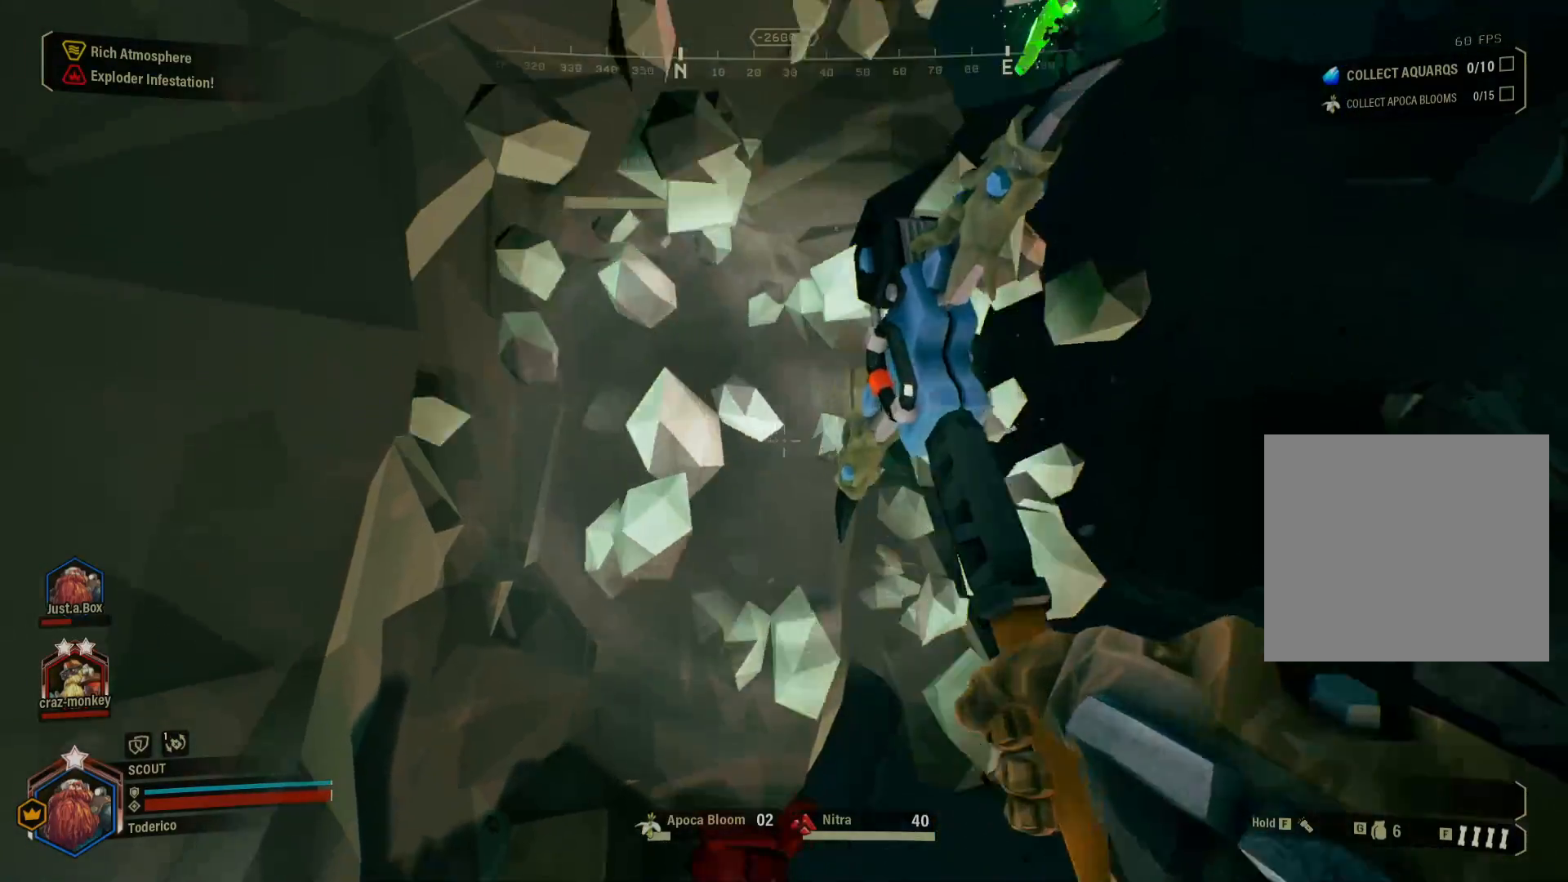
{"keys": [], "events": [[83, "a", "down"], [316, "a", "up"], [400, "w", "up"]]}
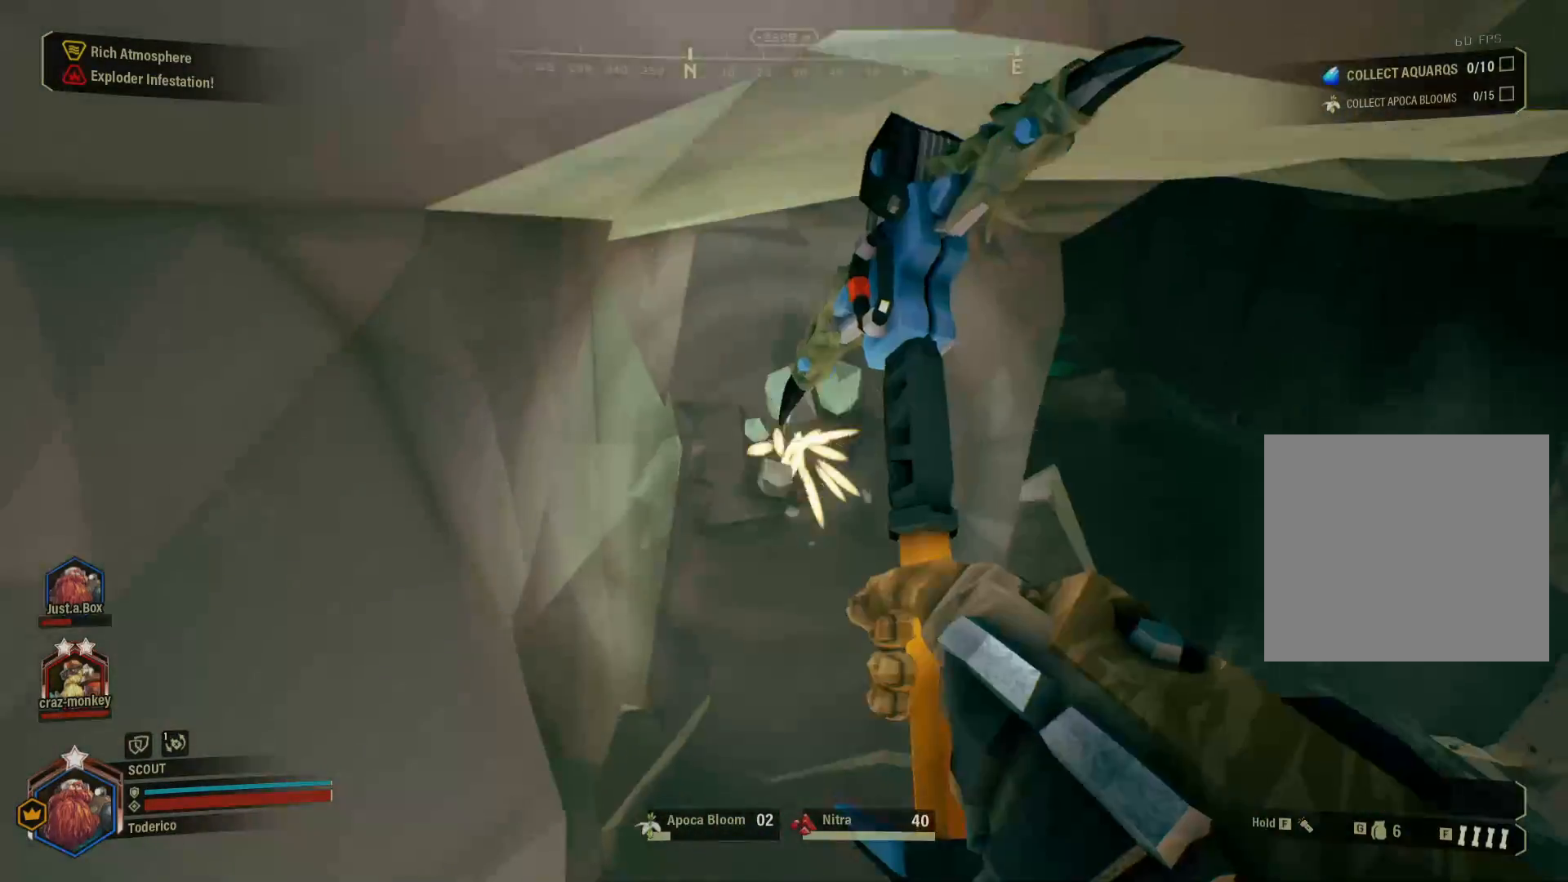
{"keys": ["d"], "events": [[483, "d", "down"]]}
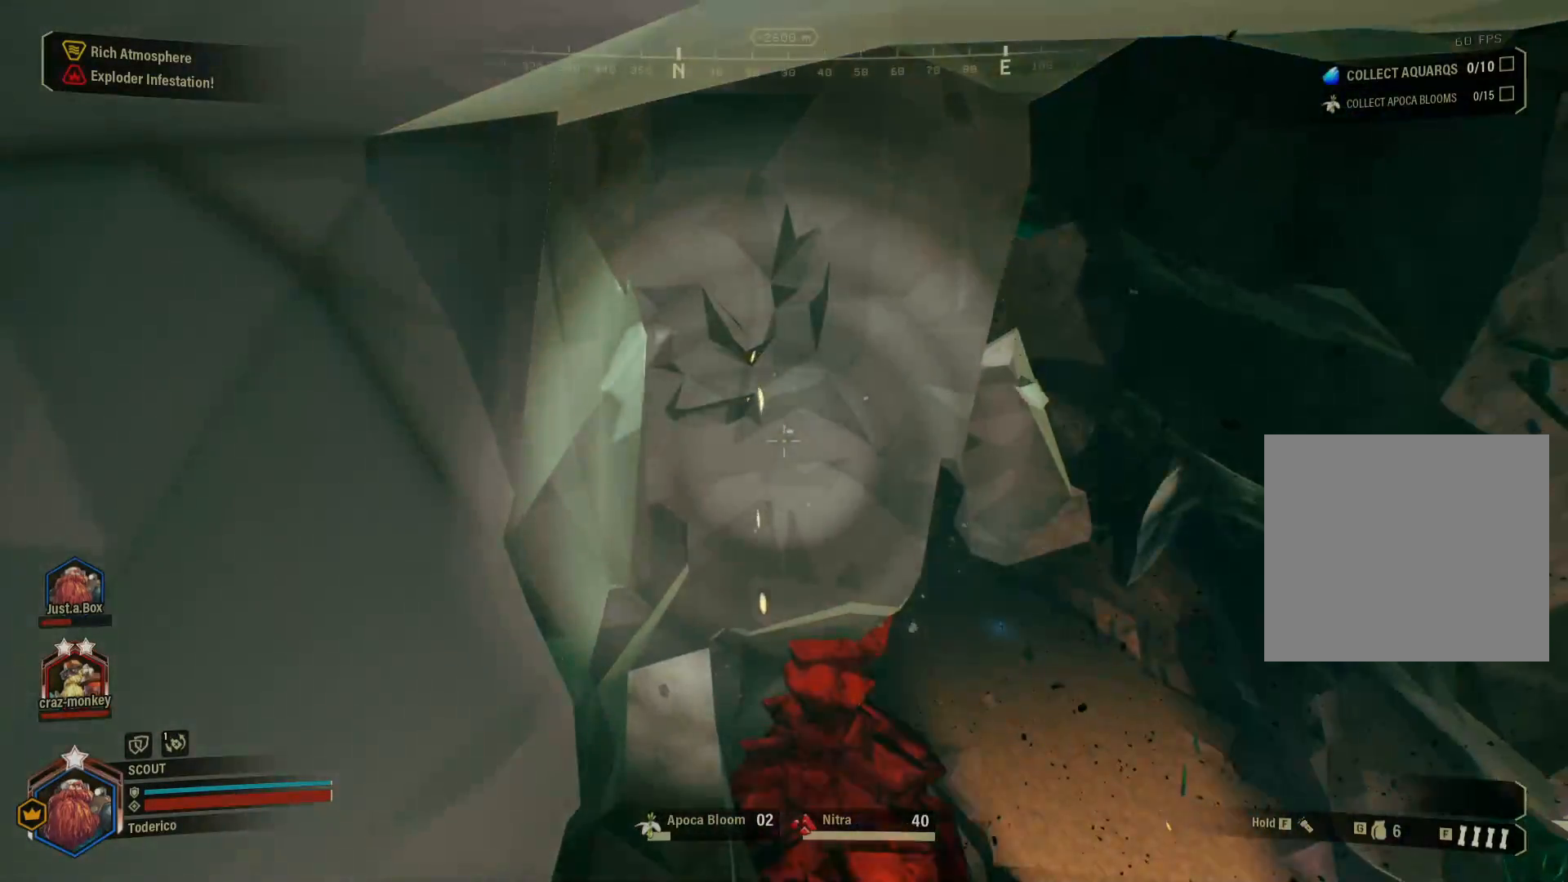
{"keys": ["d", "w"], "events": [[50, "d", "up"], [433, "d", "down"], [466, "w", "down"]]}
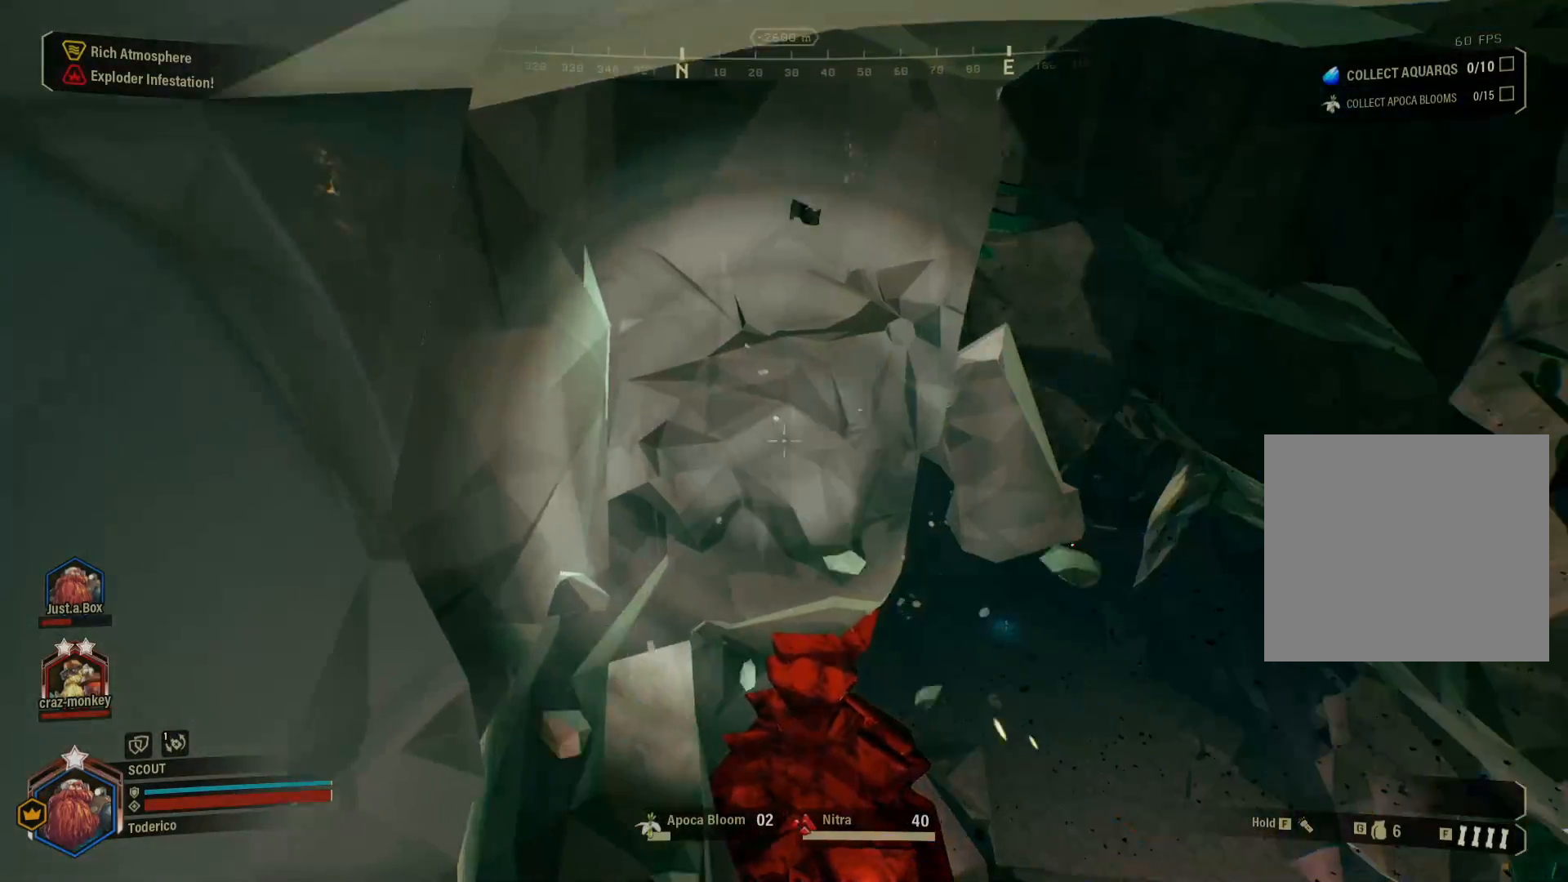
{"keys": [], "events": [[66, "d", "up"], [166, "a", "down"], [300, "w", "up"], [333, "a", "up"]]}
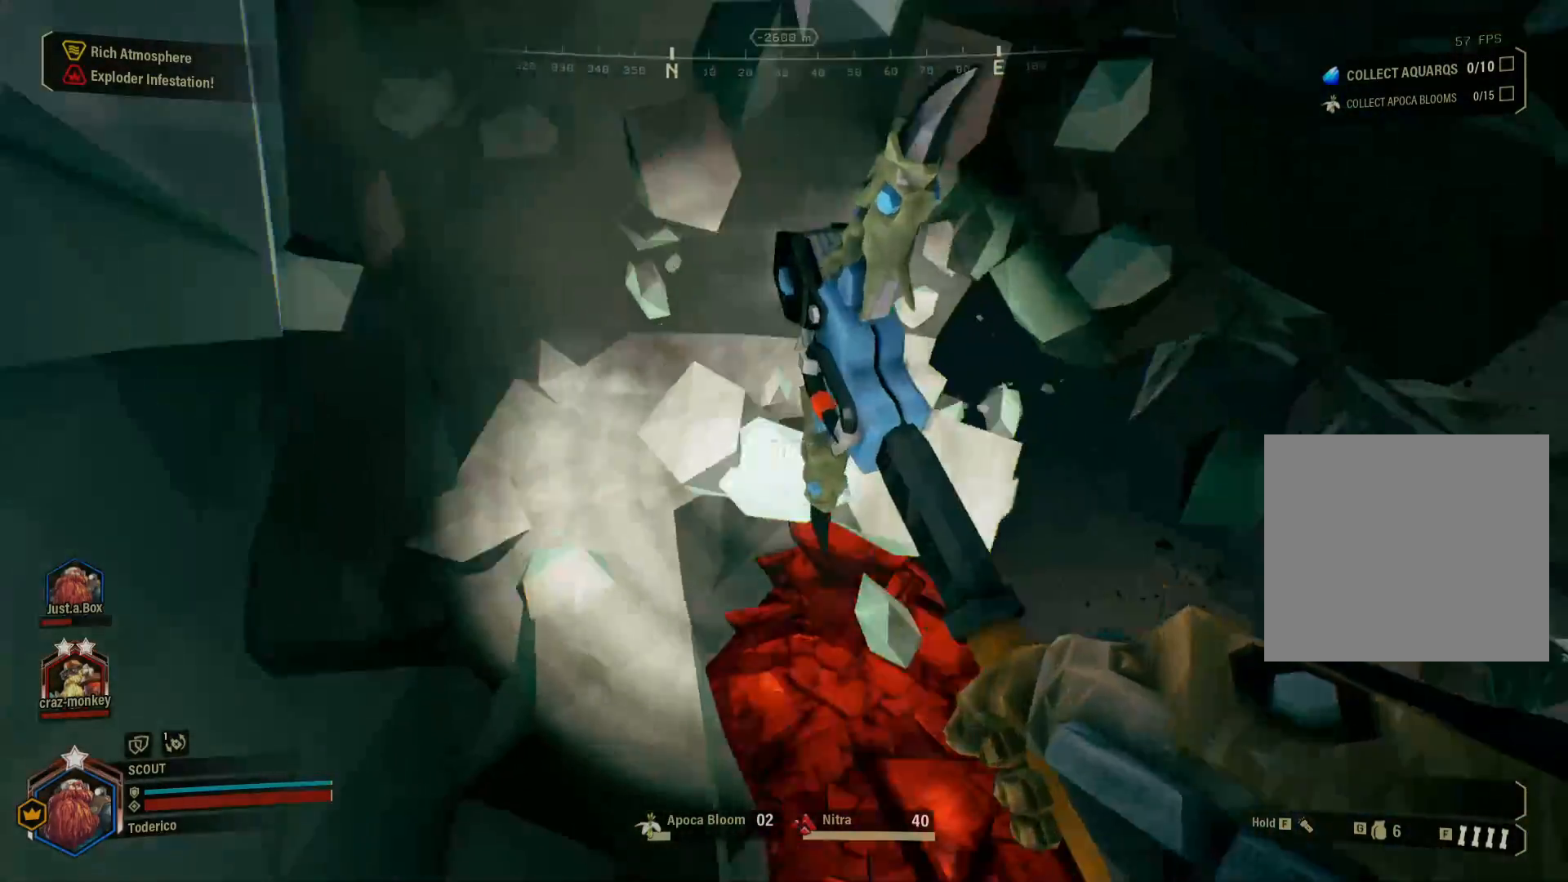
{"keys": [], "events": []}
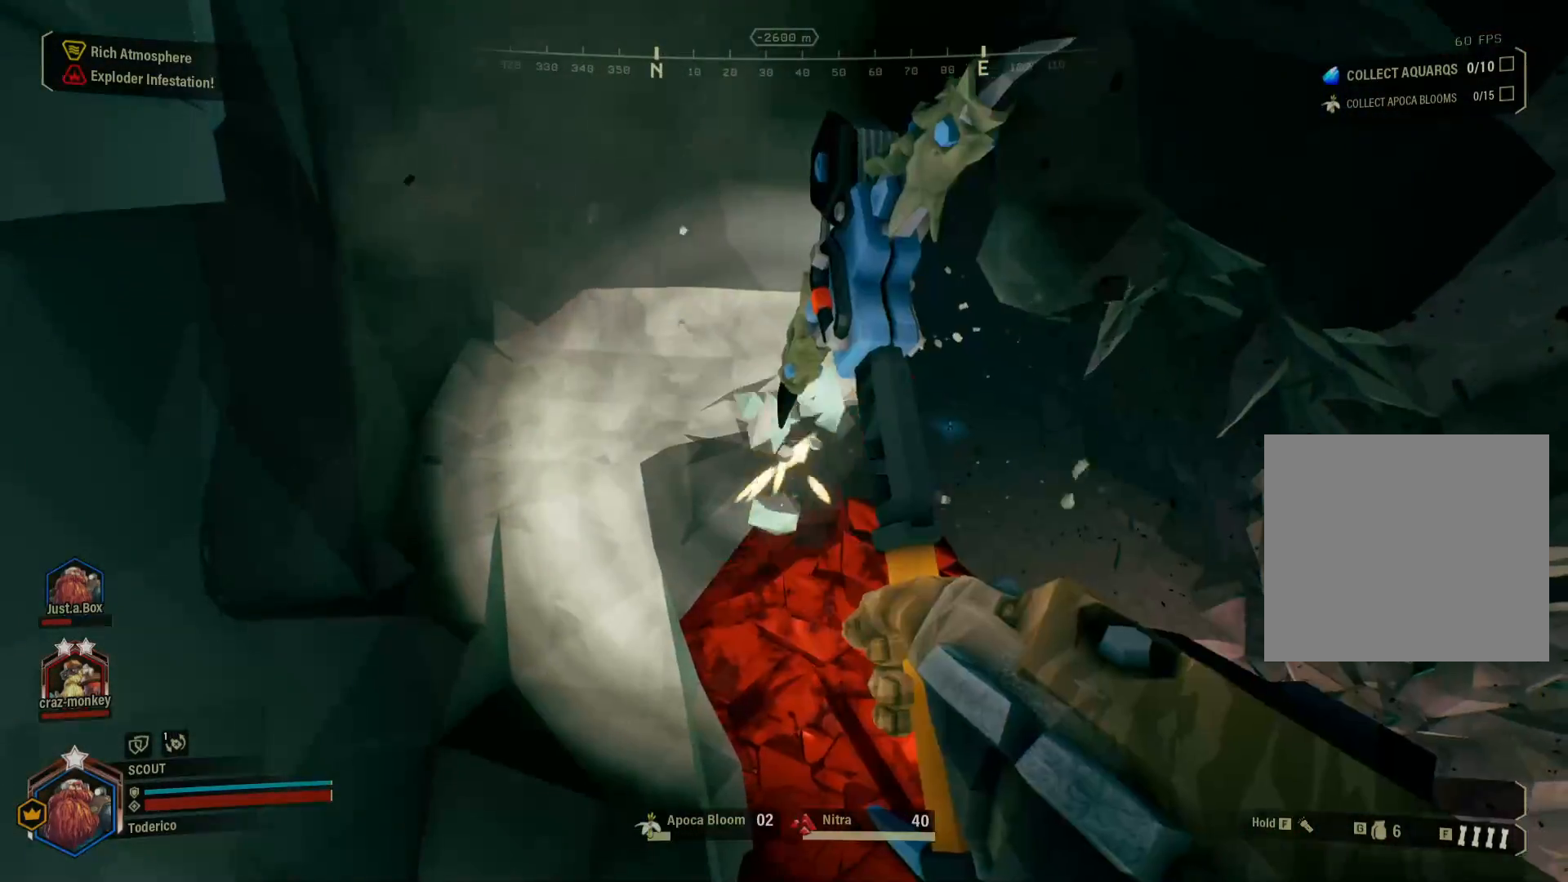
{"keys": [], "events": []}
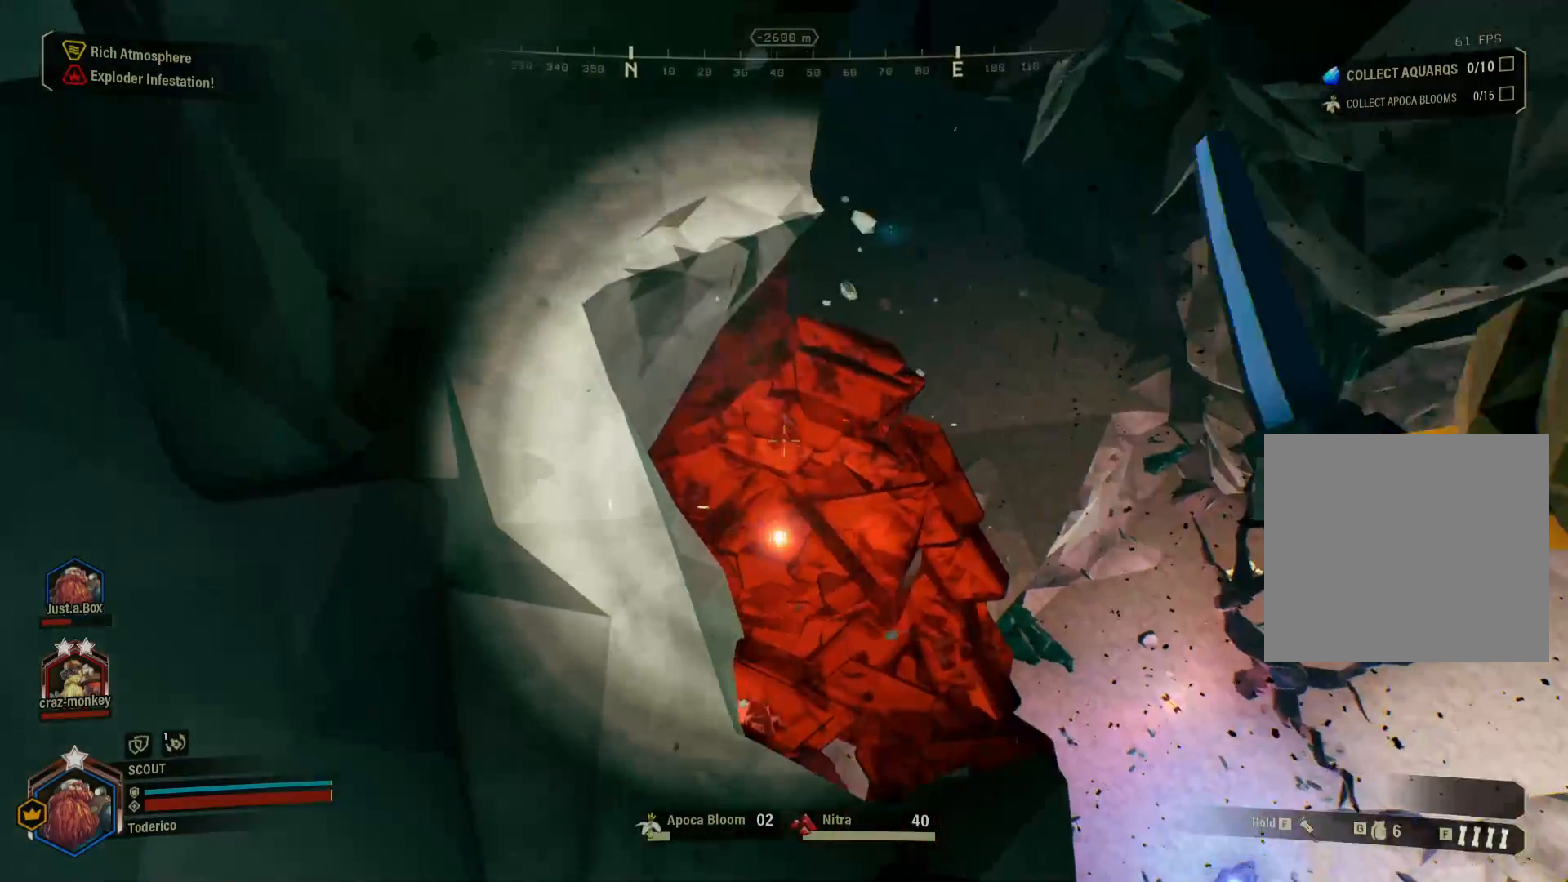
{"keys": [], "events": [[283, "w", "down"], [433, "w", "up"]]}
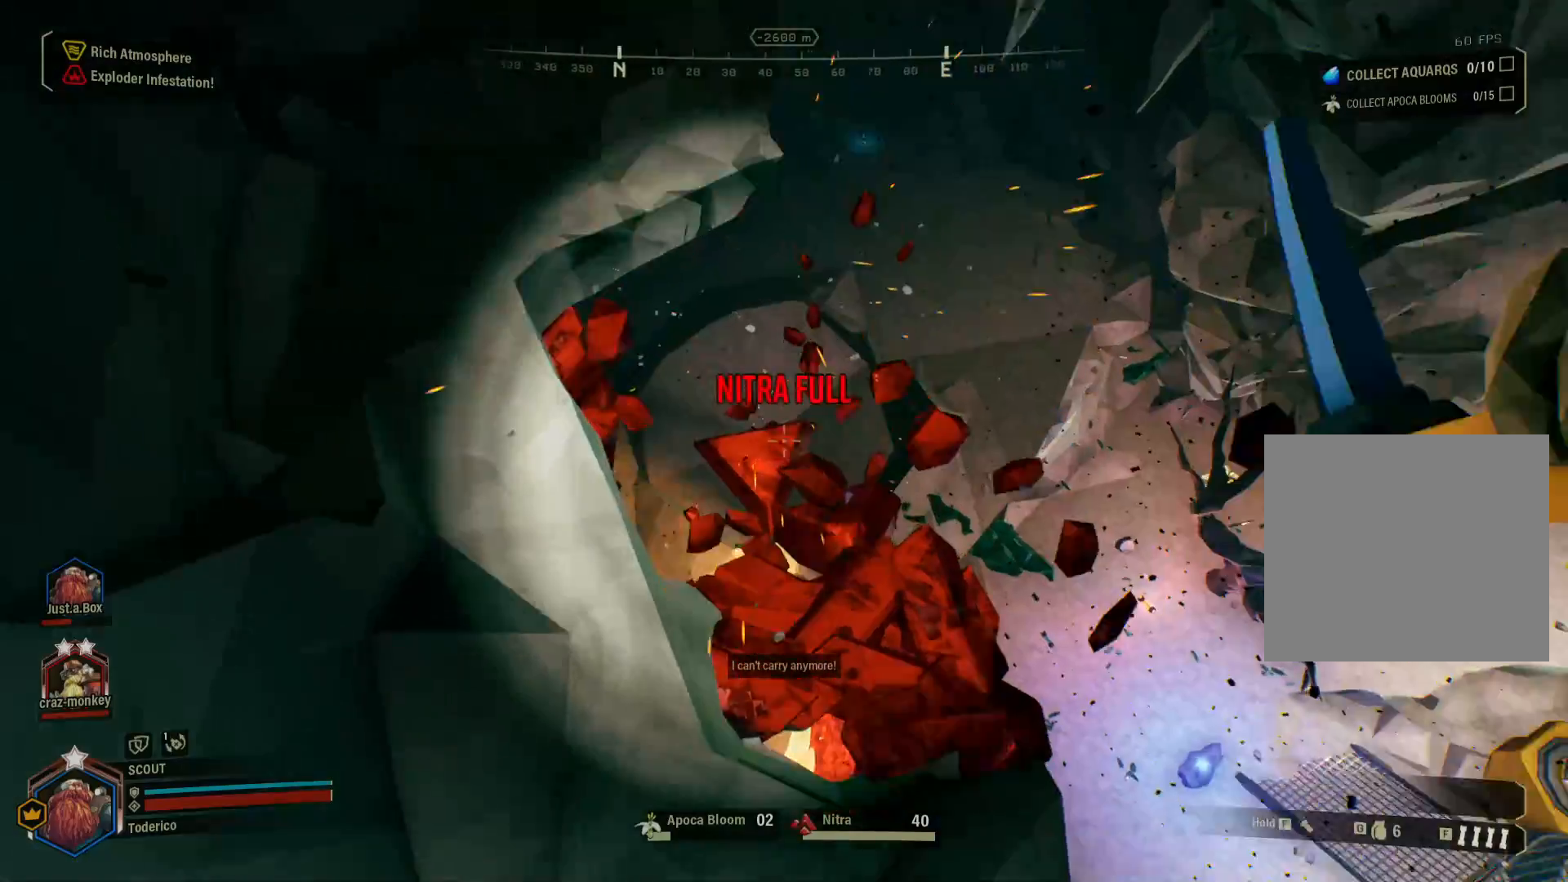
{"keys": [], "events": [[250, "s", "down"], [316, "s", "up"]]}
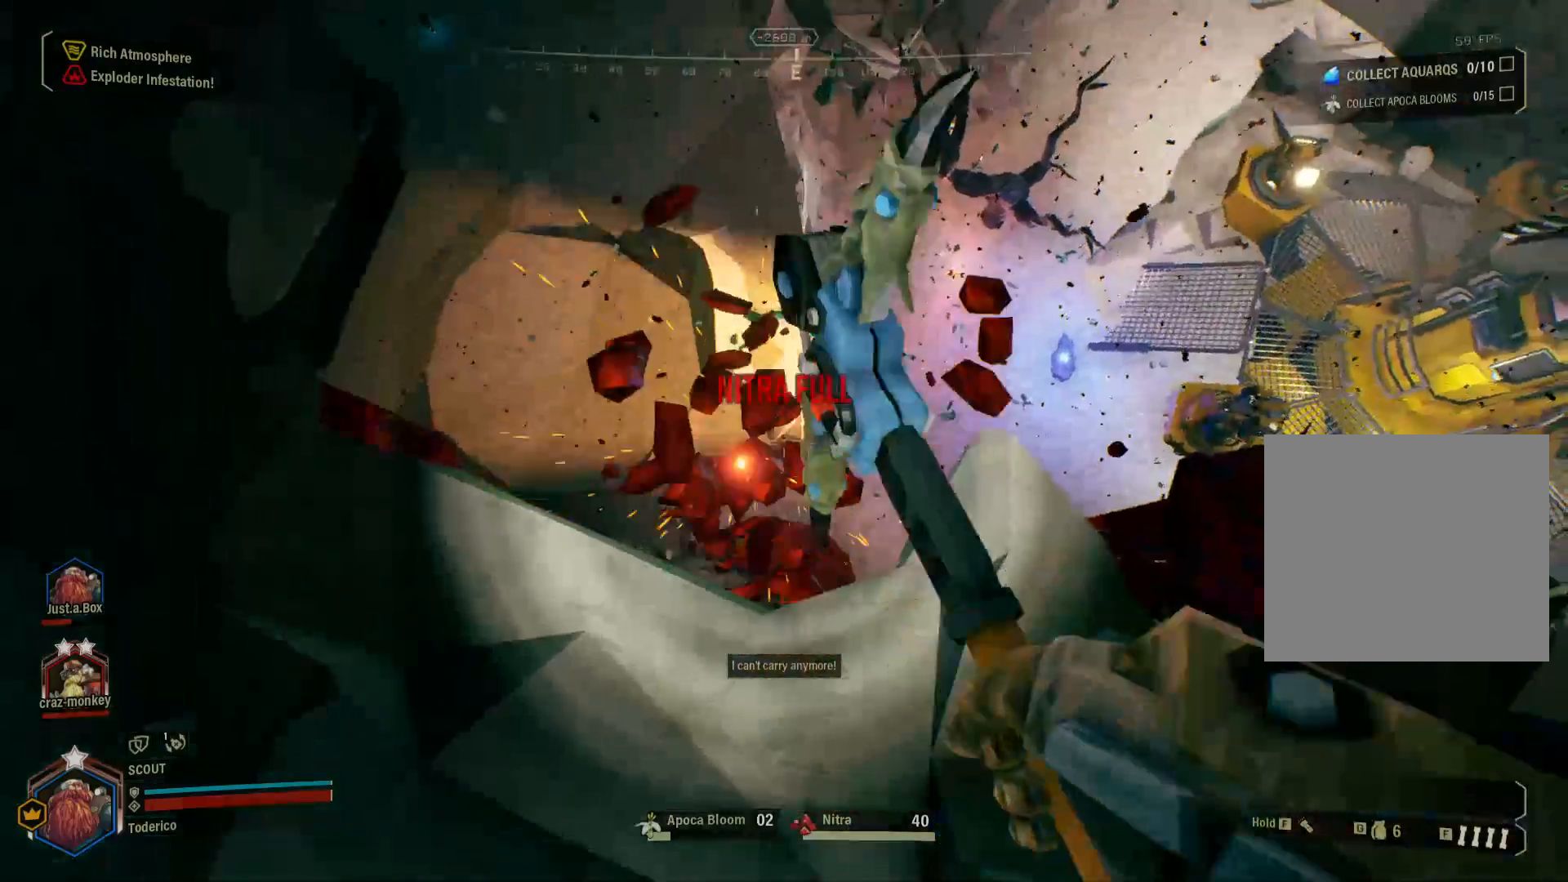
{"keys": [], "events": []}
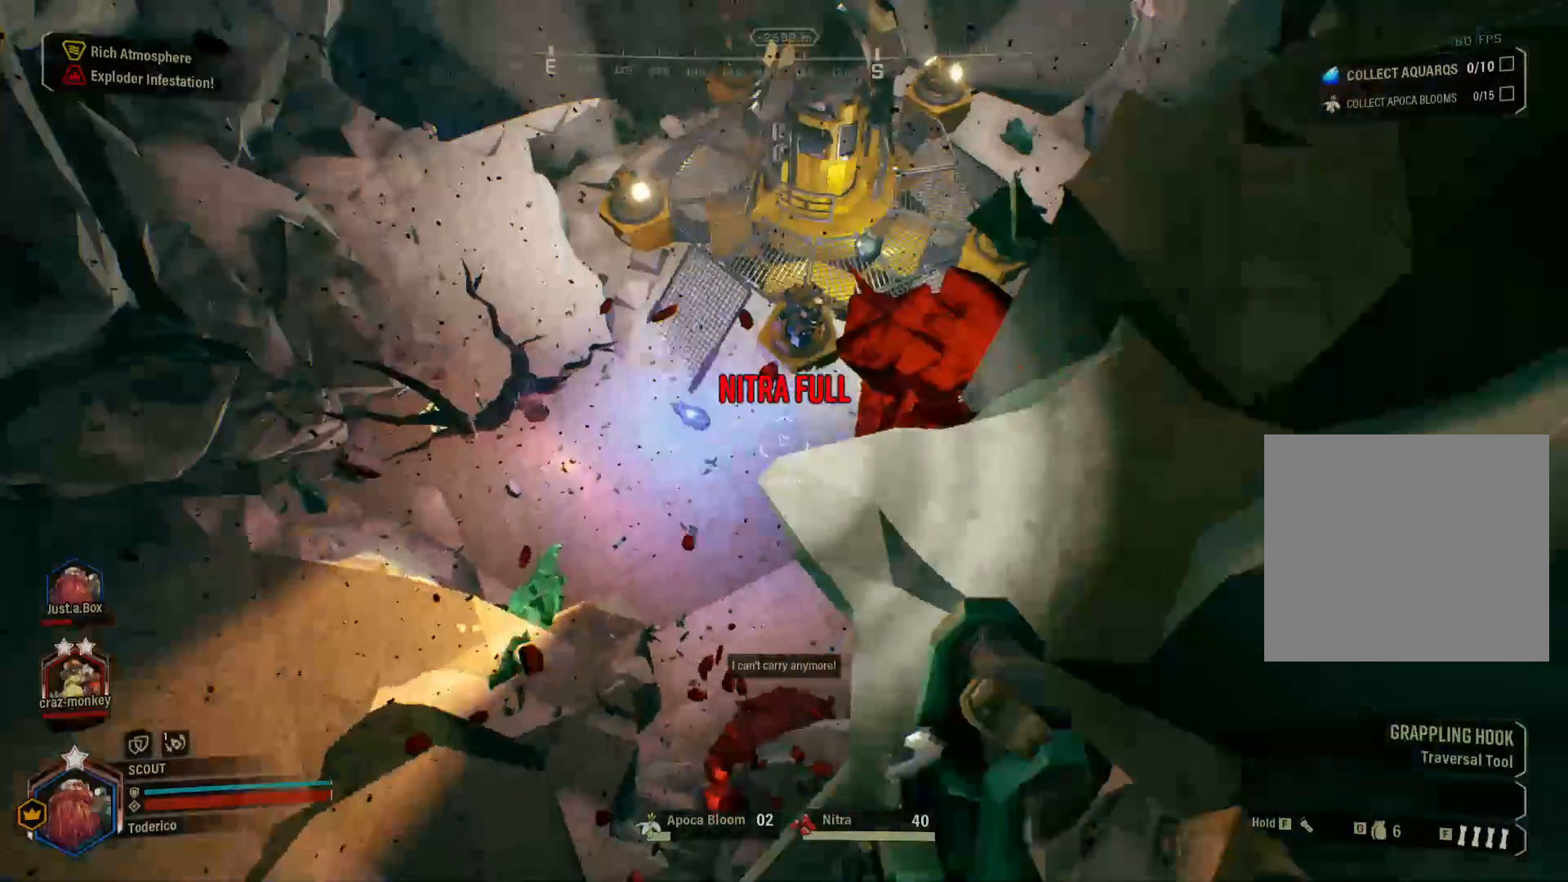
{"keys": [], "events": [[300, "w", "down"], [450, "w", "up"]]}
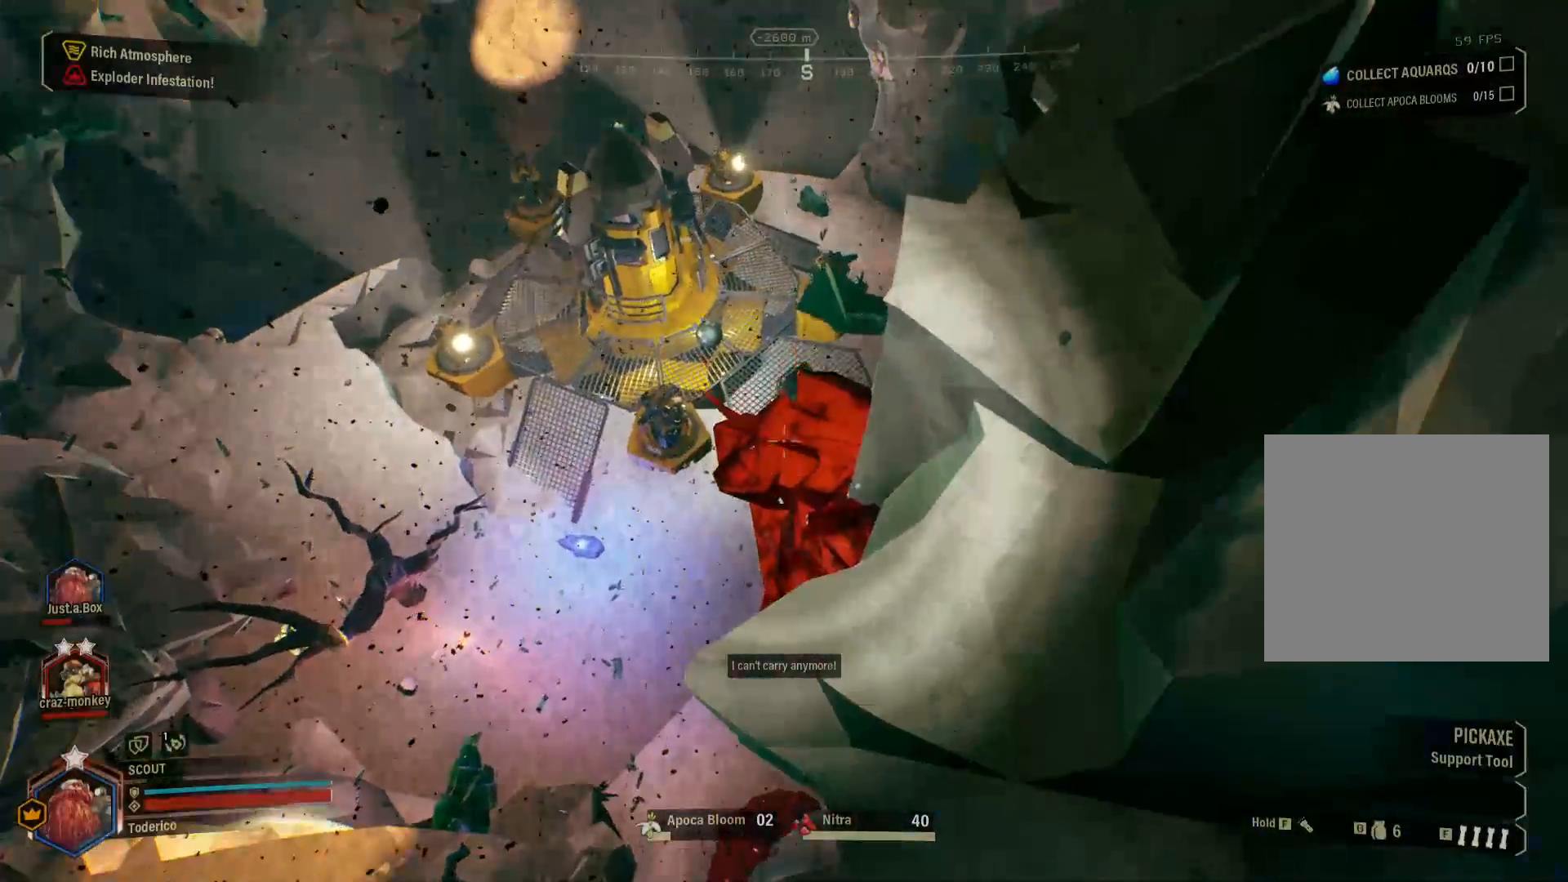
{"keys": [], "events": []}
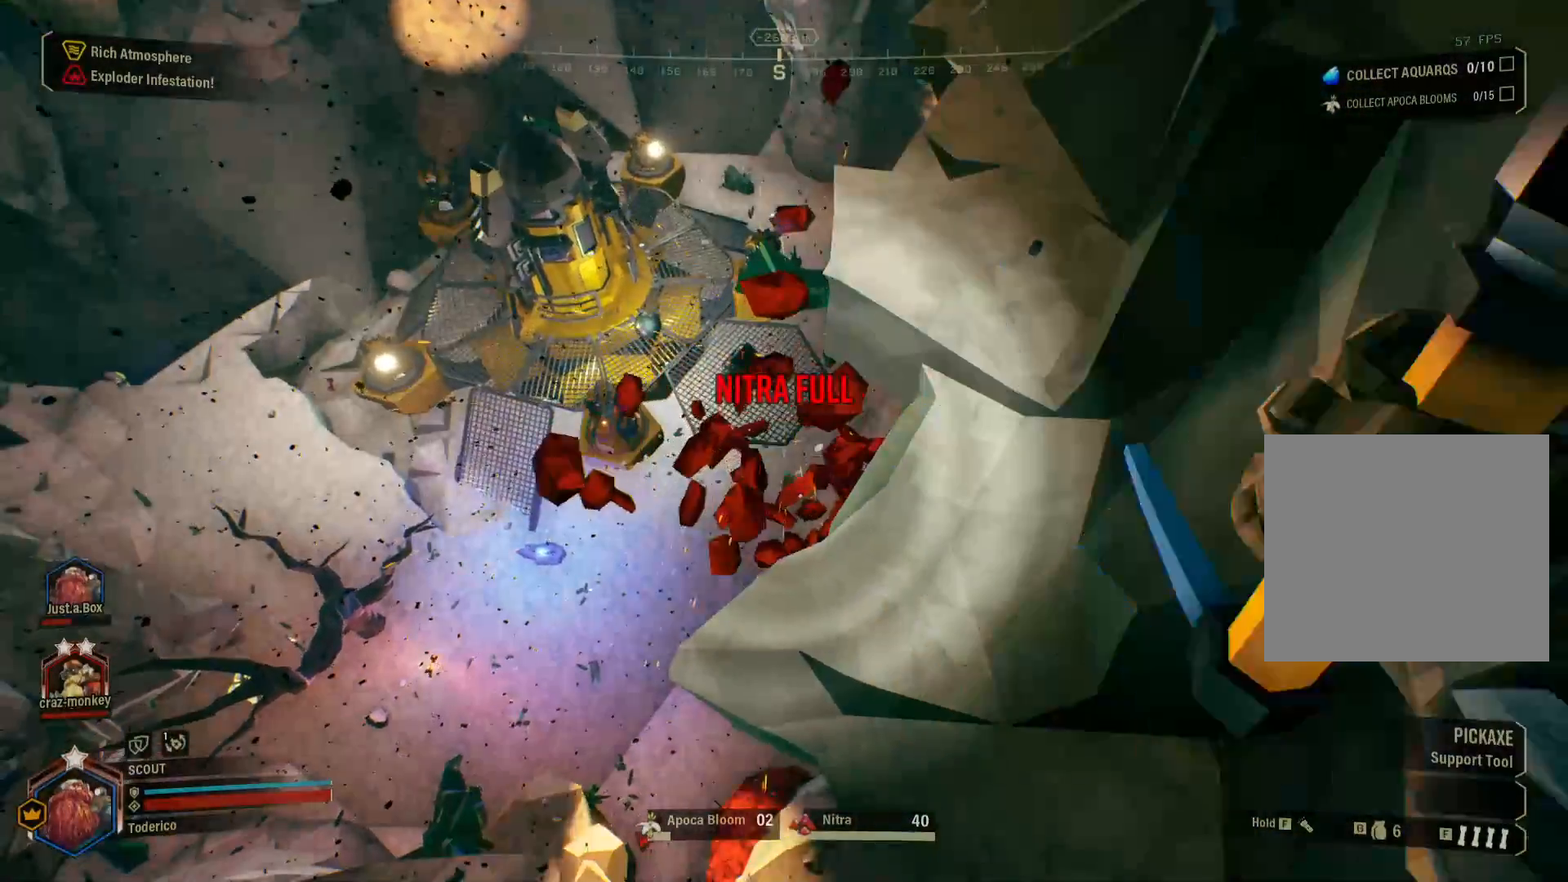
{"keys": [], "events": []}
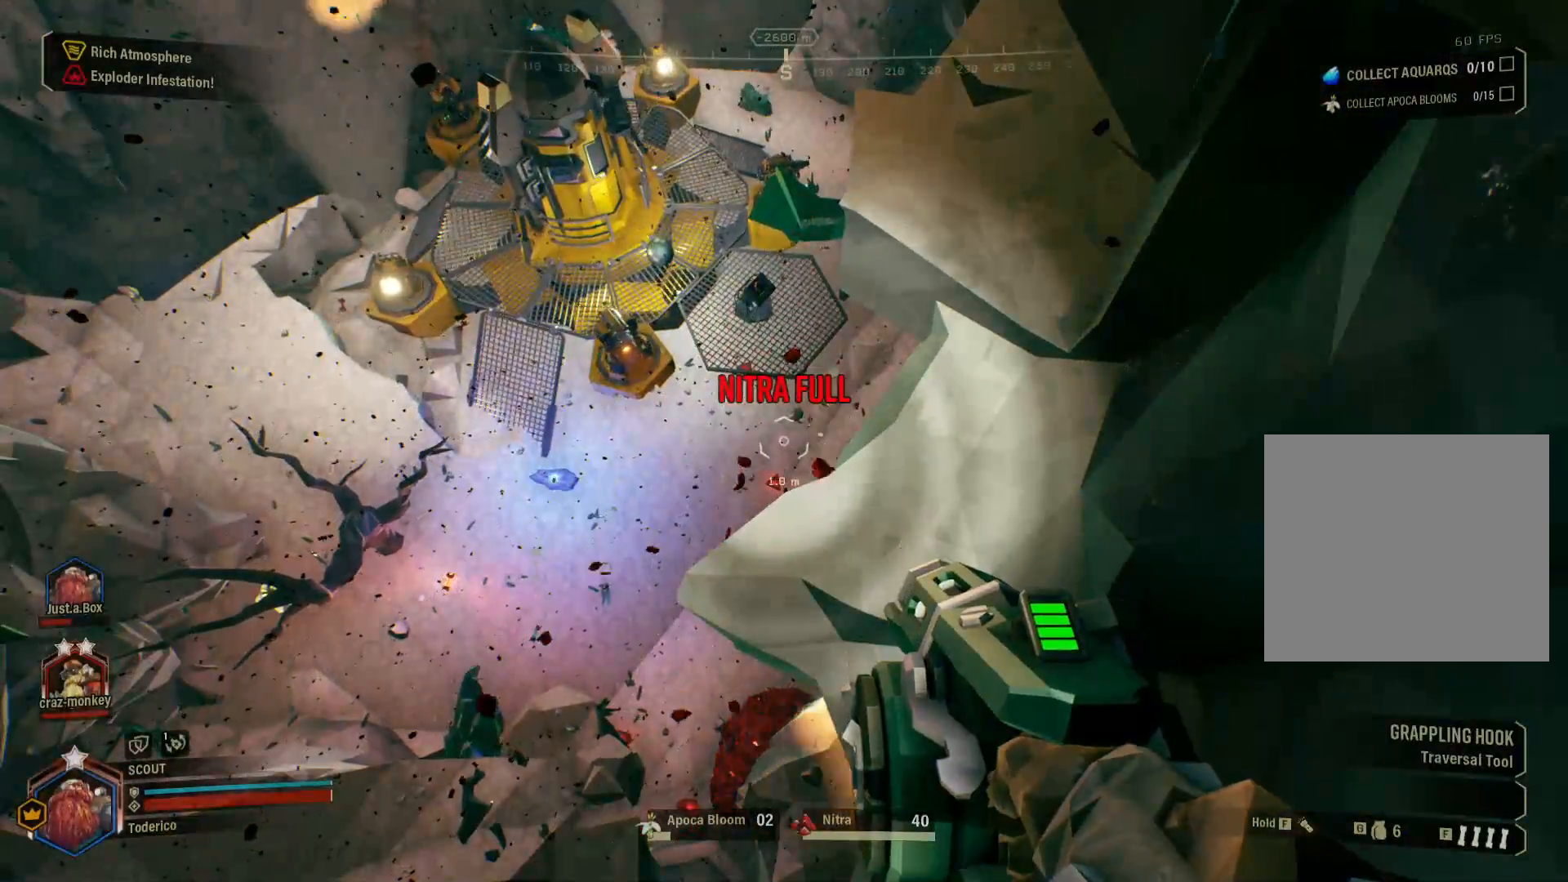
{"keys": [], "events": []}
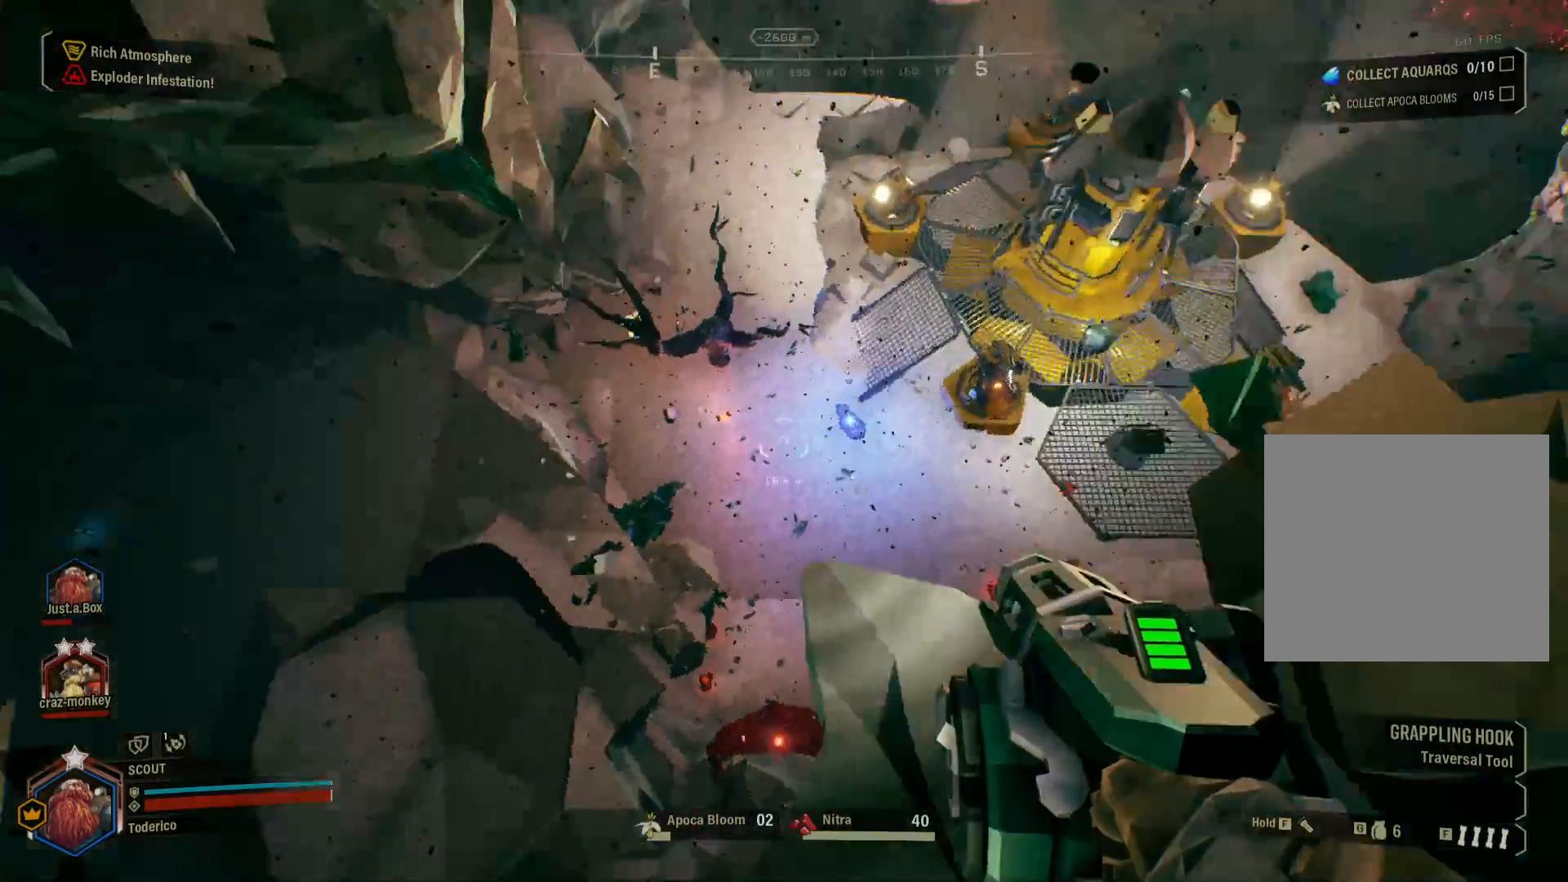
{"keys": [], "events": [[166, "3", "down"], [300, "3", "up"]]}
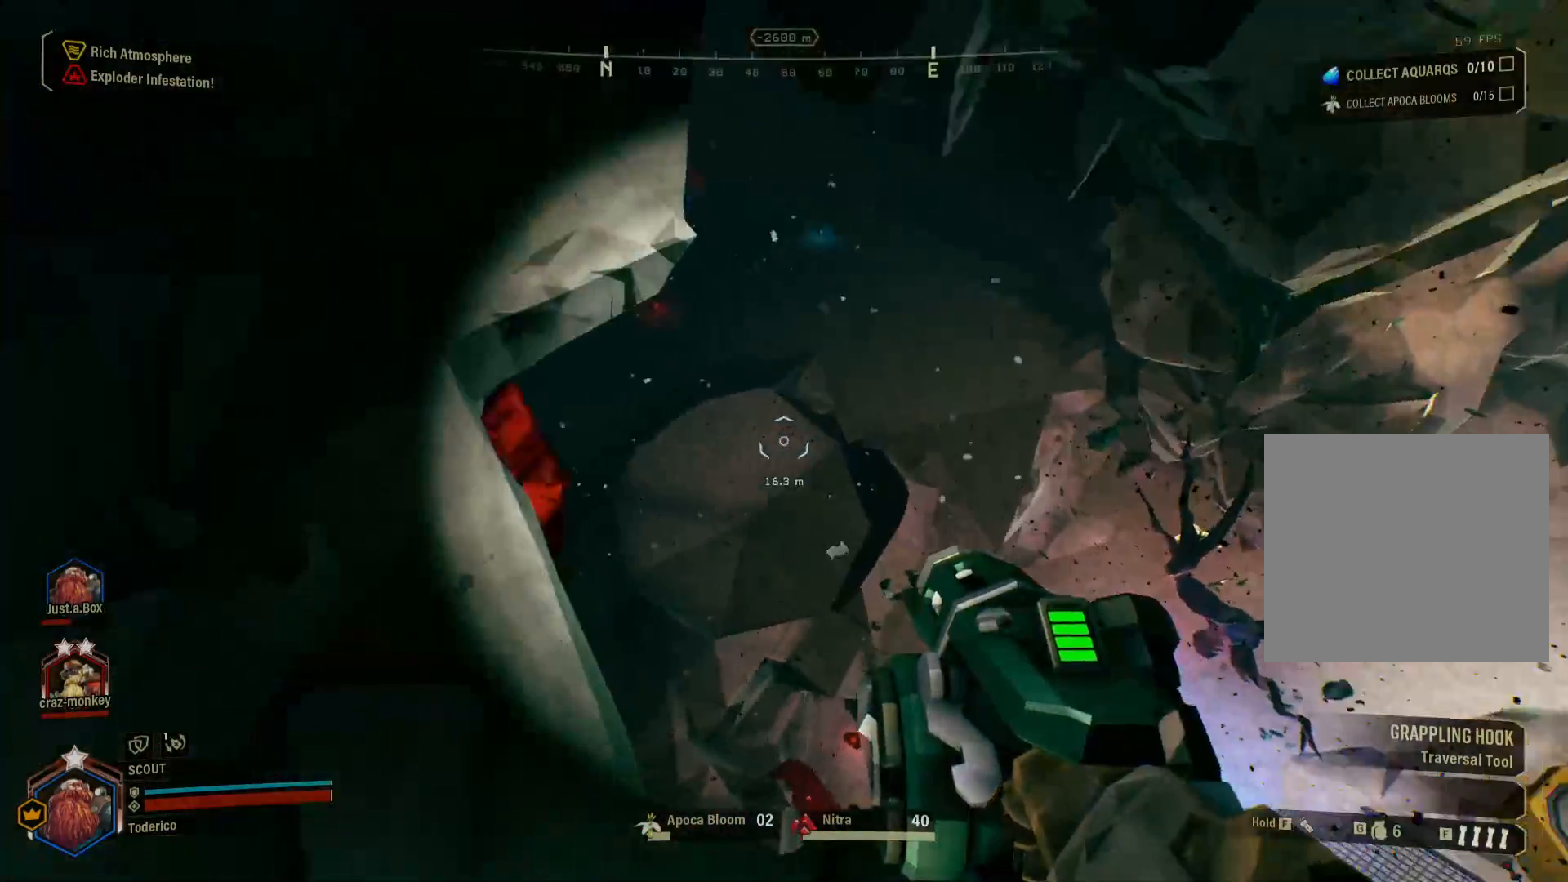
{"keys": [], "events": []}
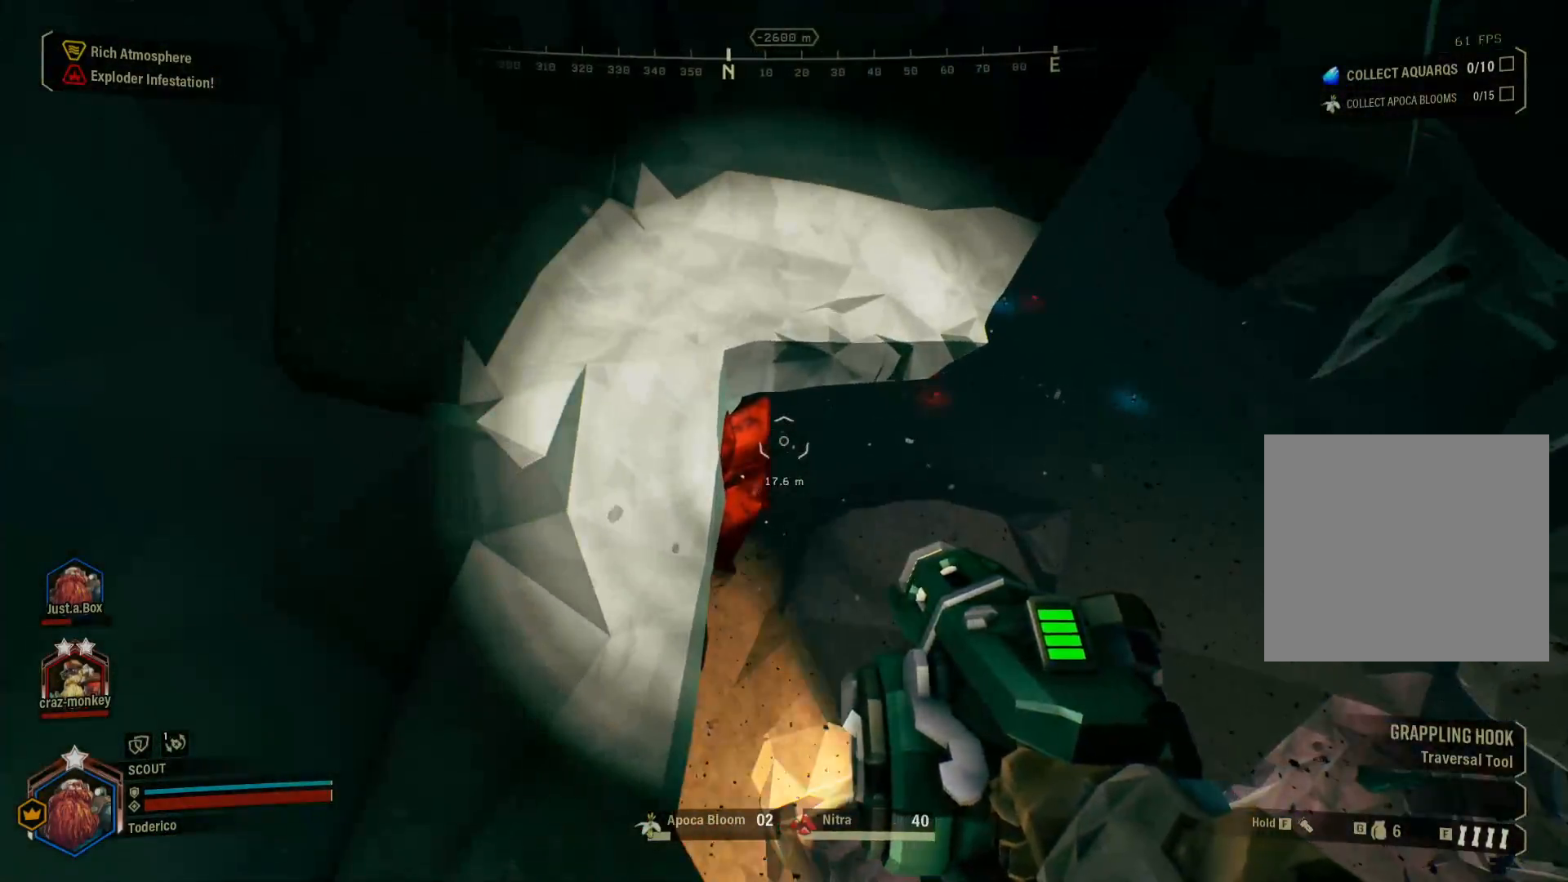
{"keys": ["w"], "events": [[400, "w", "down"]]}